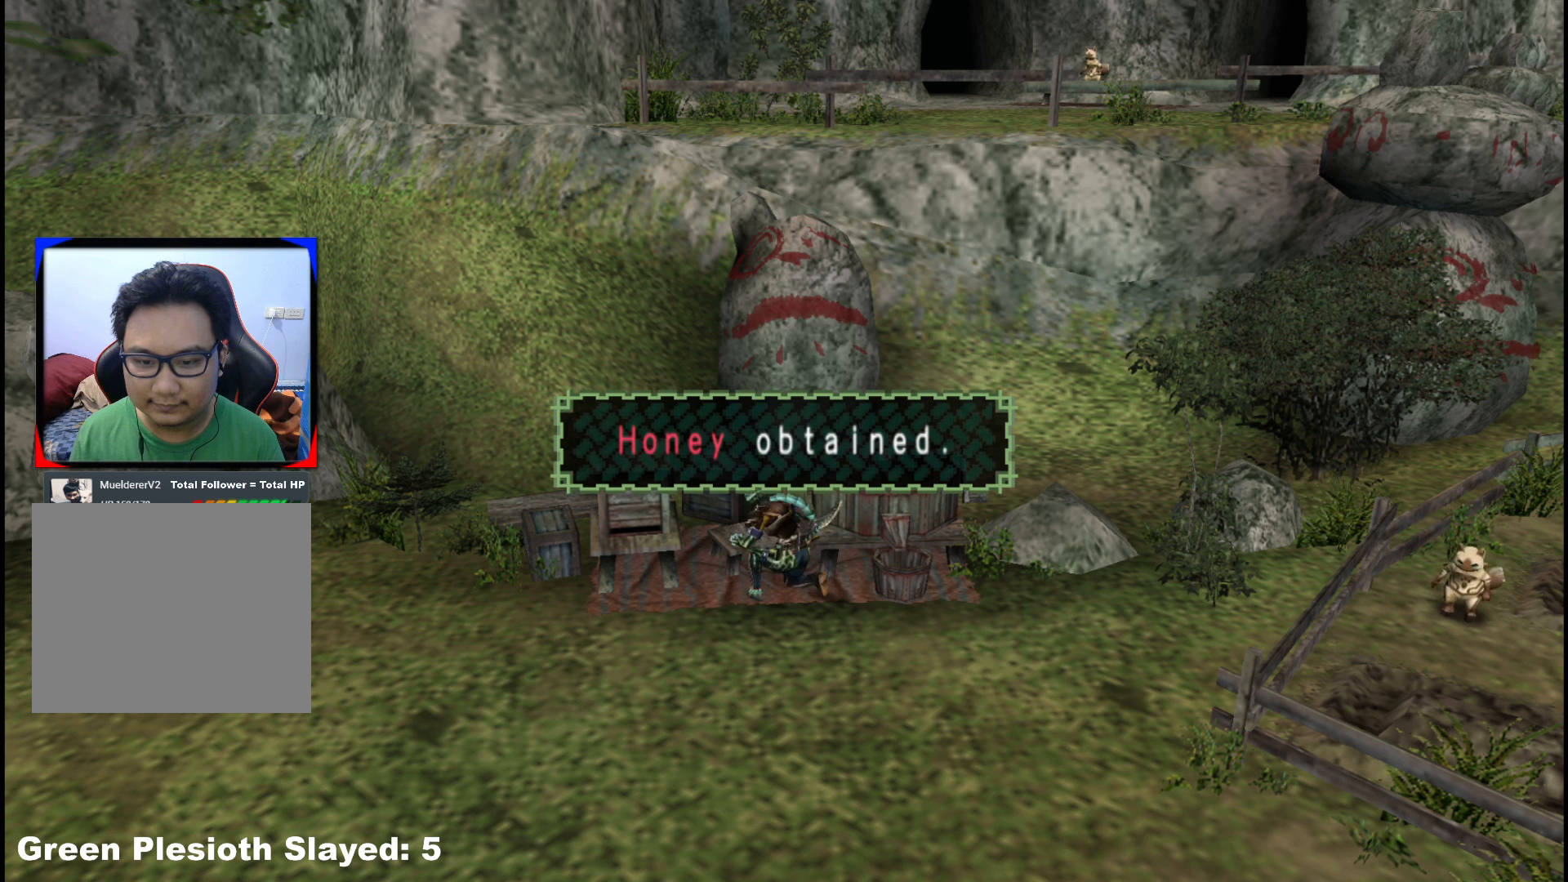
Gameplay with a controller (Xbox layout); each line is a JSON object with the inputs held at the frame after it (dt_ms = milliseconds from this image to that frame). "events" lists button and stick changes between this image and that frame as [ms after this image, input, new state], when the widget could be followed in between. Not read: L2 L3 R3.
{"dt_ms": 500, "buttons": ["X"], "left_stick": "center", "right_stick": "center", "events": [[33, "X", "up"], [133, "X", "down"], [233, "X", "up"], [317, "X", "down"], [400, "X", "up"], [500, "X", "down"]]}
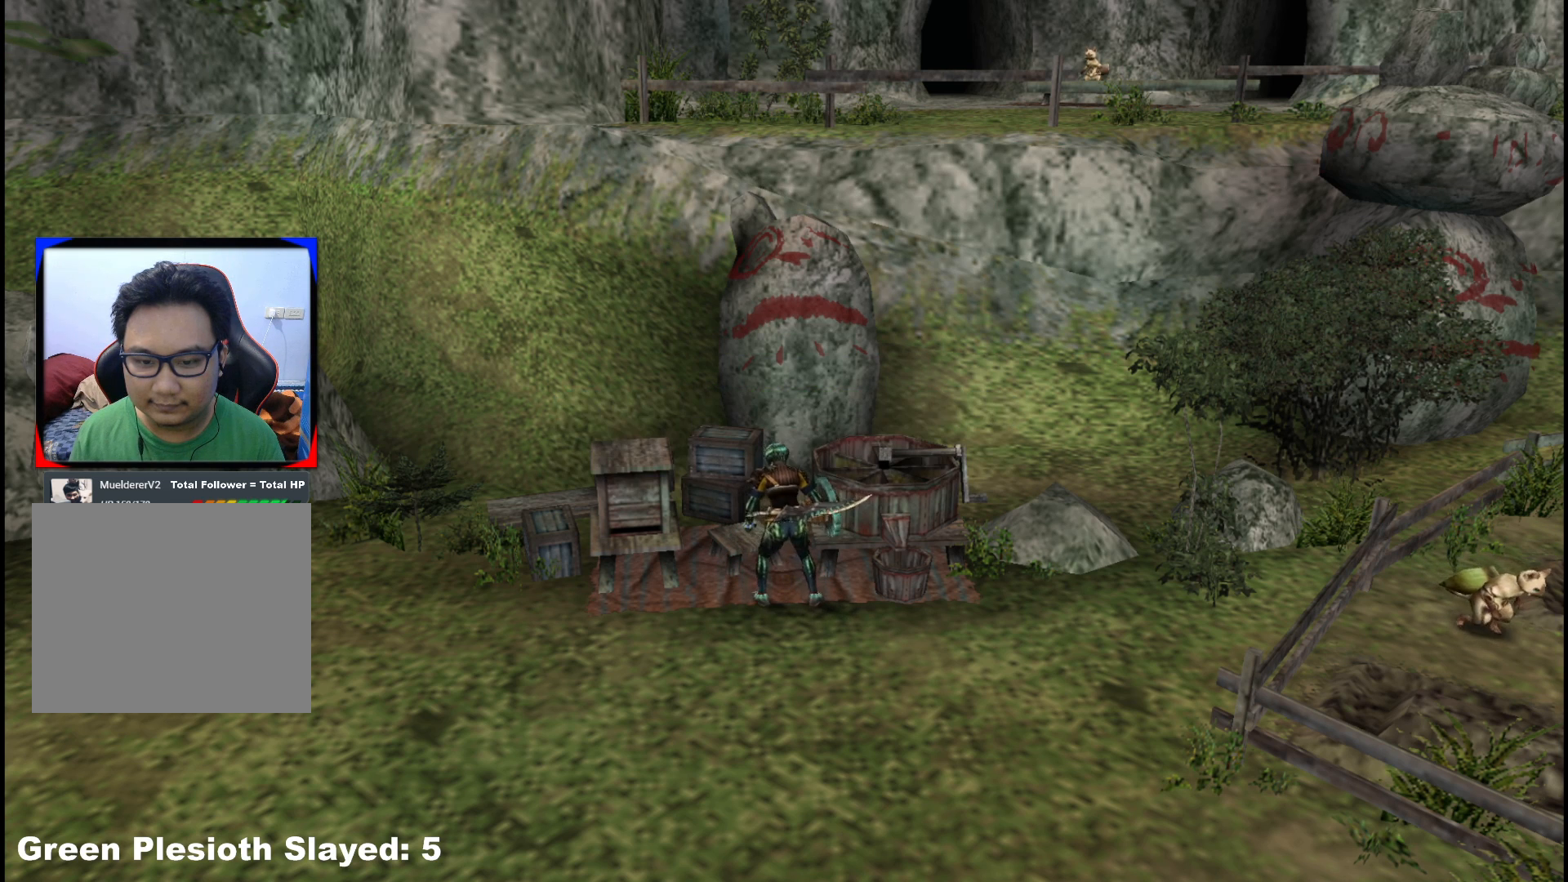
{"dt_ms": 500, "buttons": ["START"], "left_stick": "center", "right_stick": "center", "events": [[150, "X", "up"], [467, "START", "down"]]}
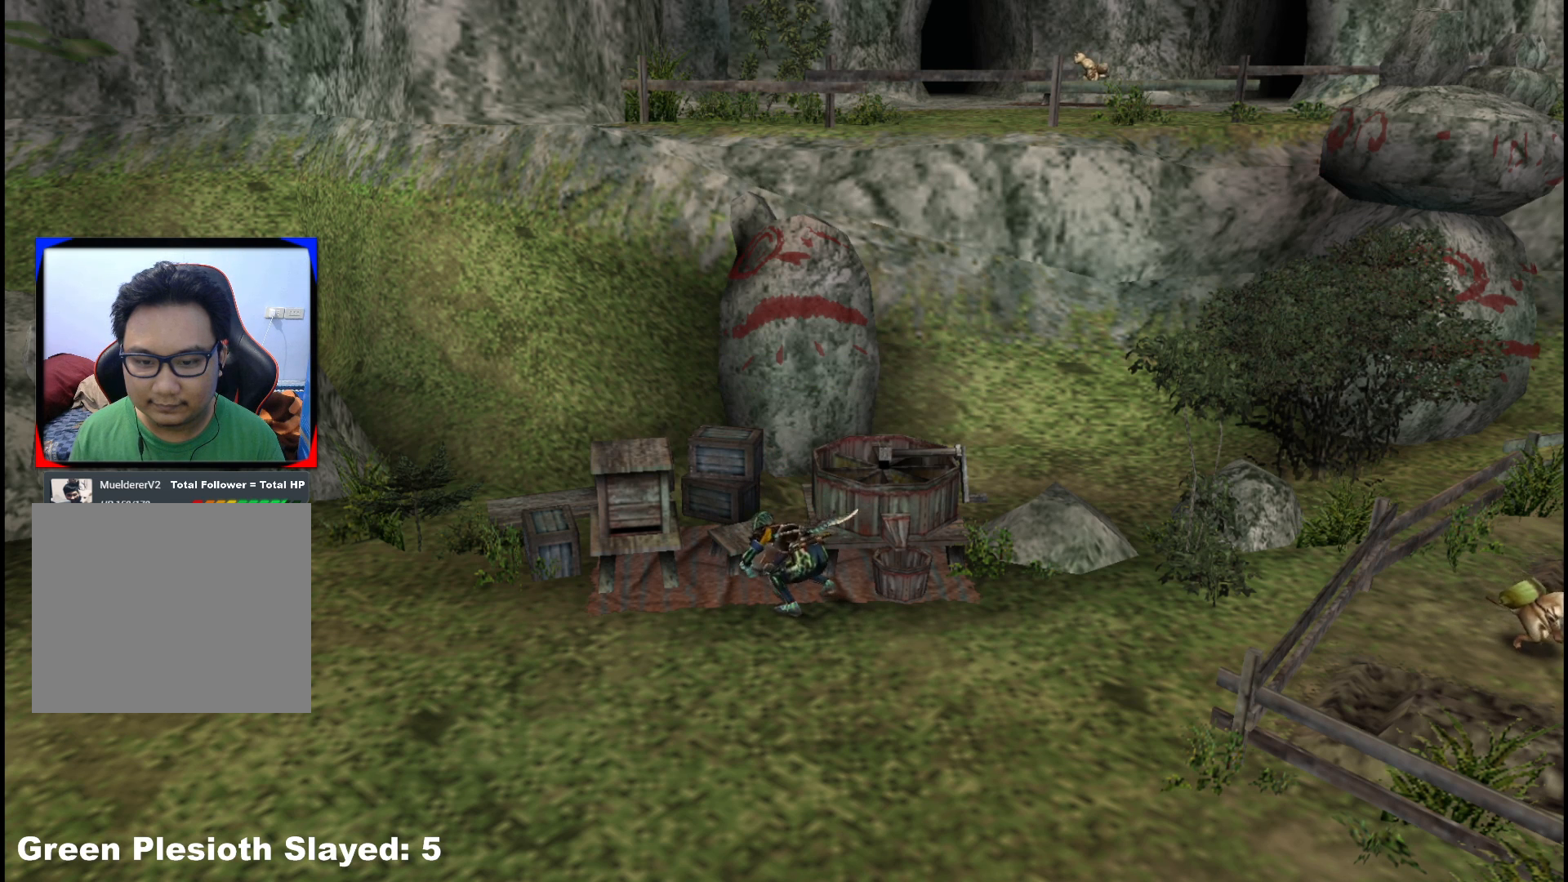
{"dt_ms": 500, "buttons": [], "left_stick": "center", "right_stick": "center", "events": [[167, "START", "up"]]}
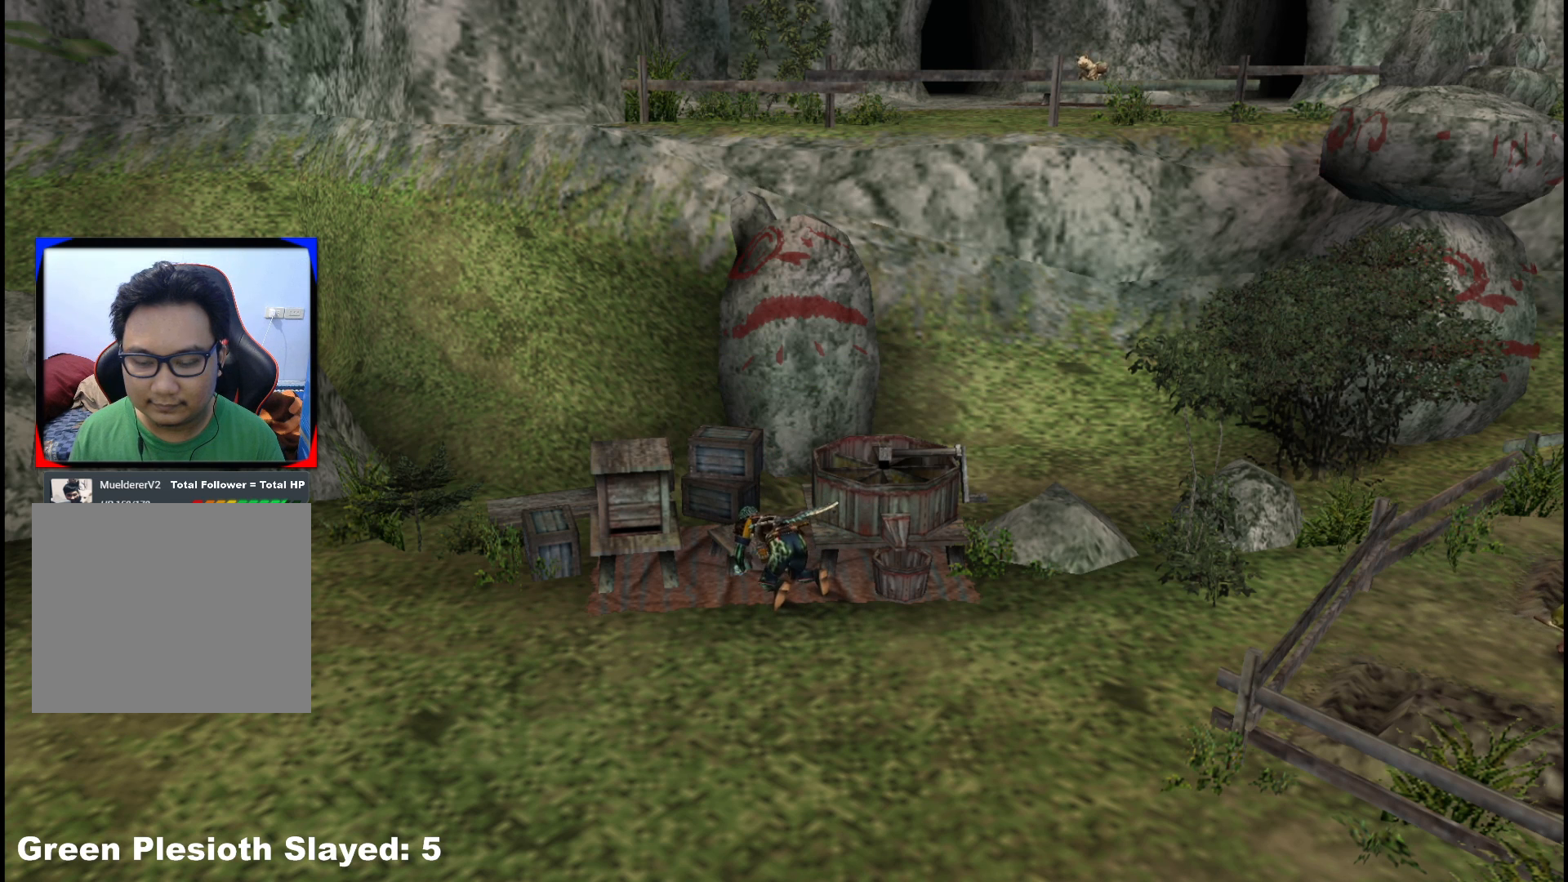
{"dt_ms": 500, "buttons": [], "left_stick": "center", "right_stick": "center", "events": [[400, "X", "down"], [467, "X", "up"]]}
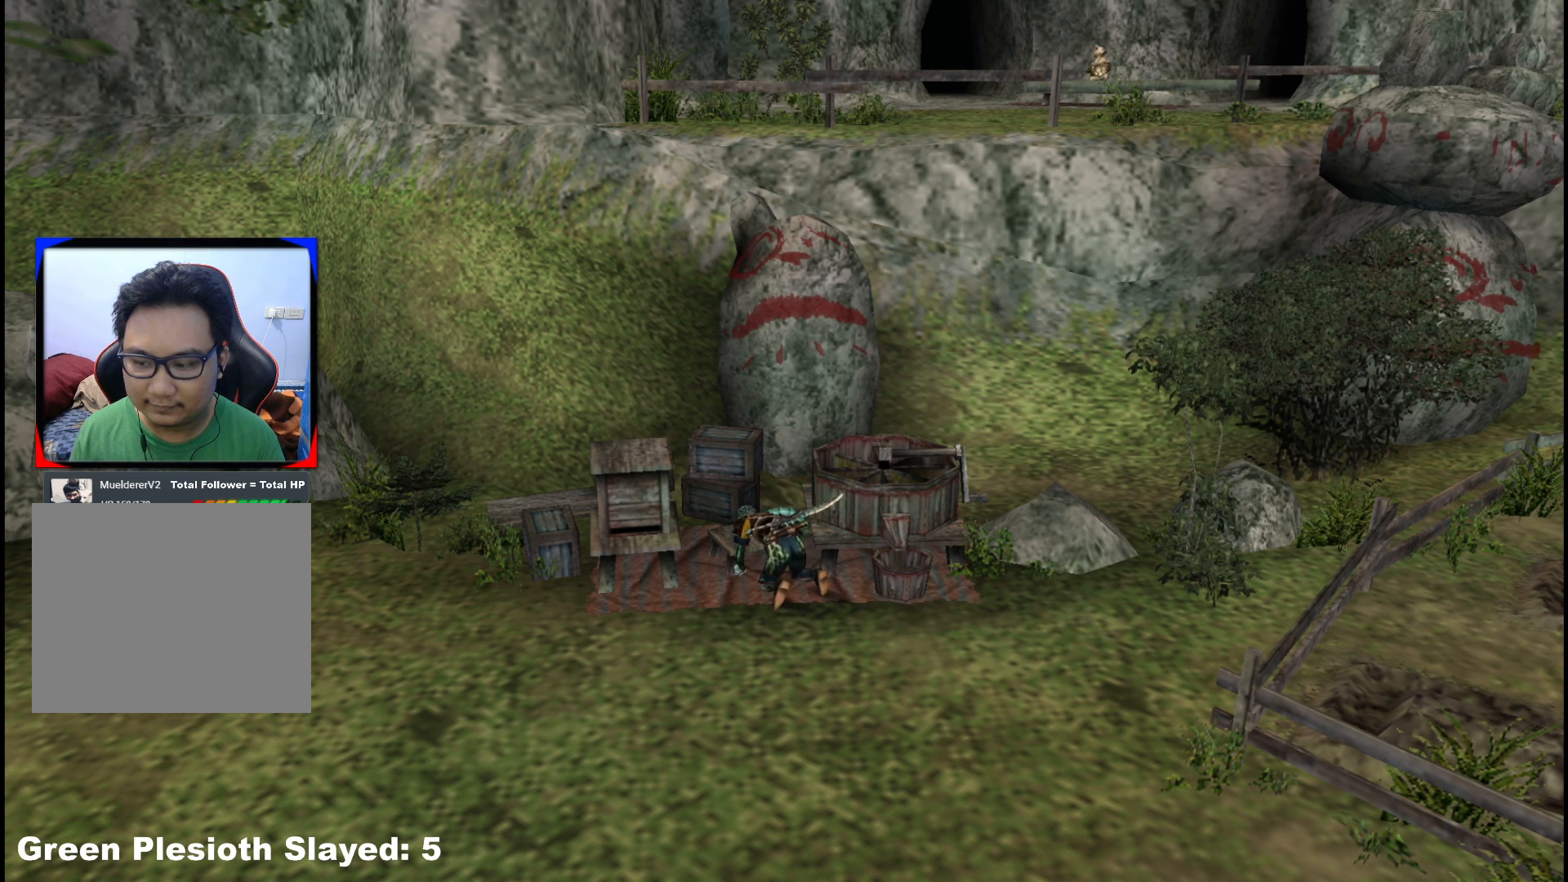
{"dt_ms": 500, "buttons": [], "left_stick": "center", "right_stick": "center", "events": [[67, "X", "down"], [167, "X", "up"], [300, "X", "down"], [433, "X", "up"]]}
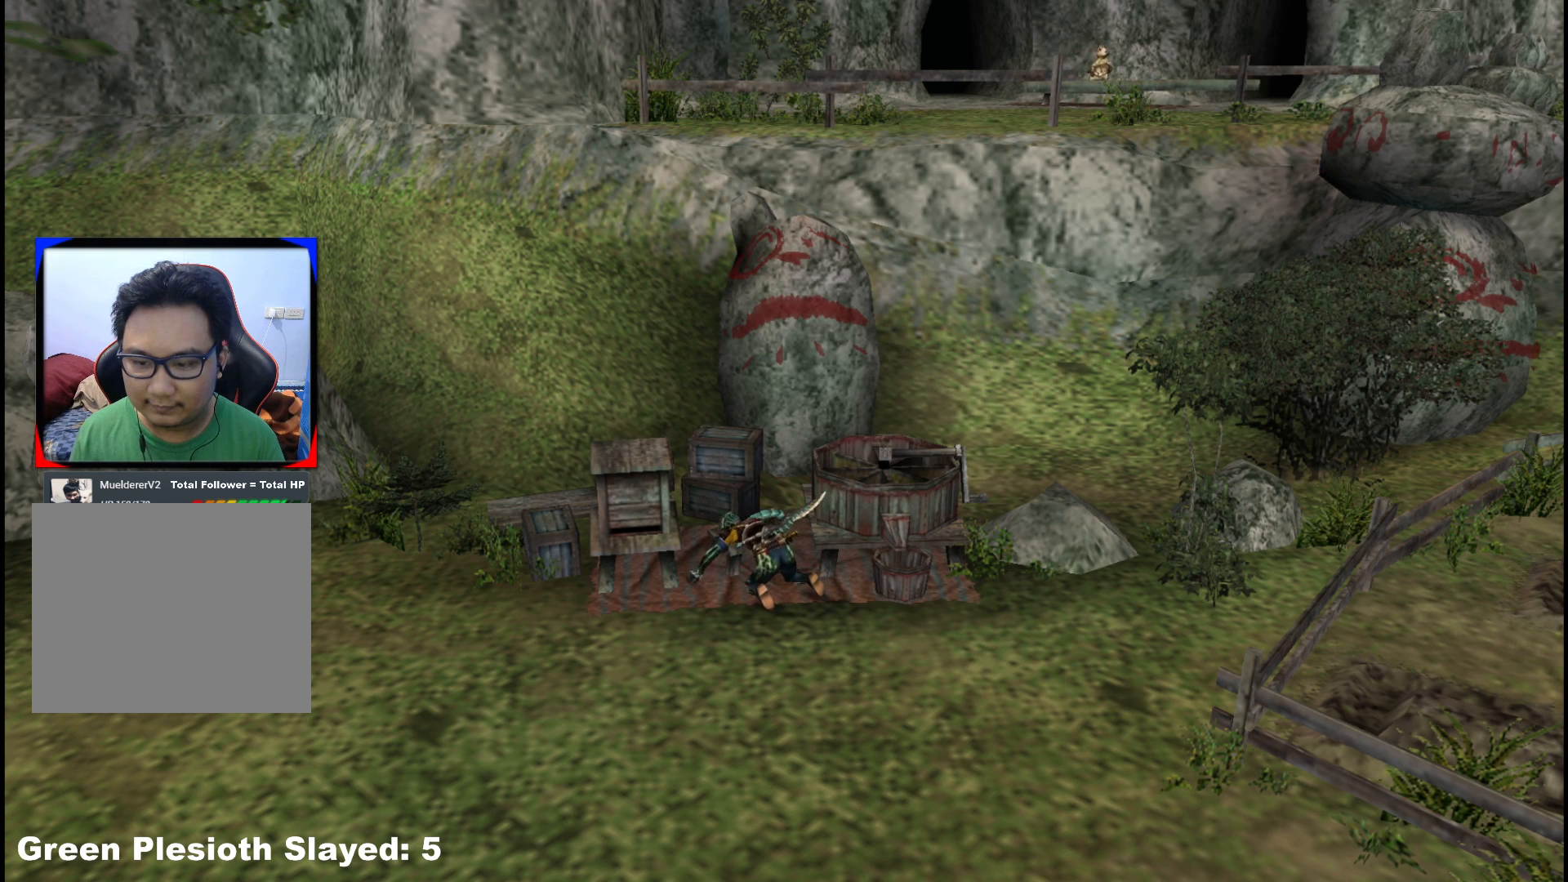
{"dt_ms": 500, "buttons": [], "left_stick": "center", "right_stick": "center", "events": [[117, "X", "down"], [250, "X", "up"]]}
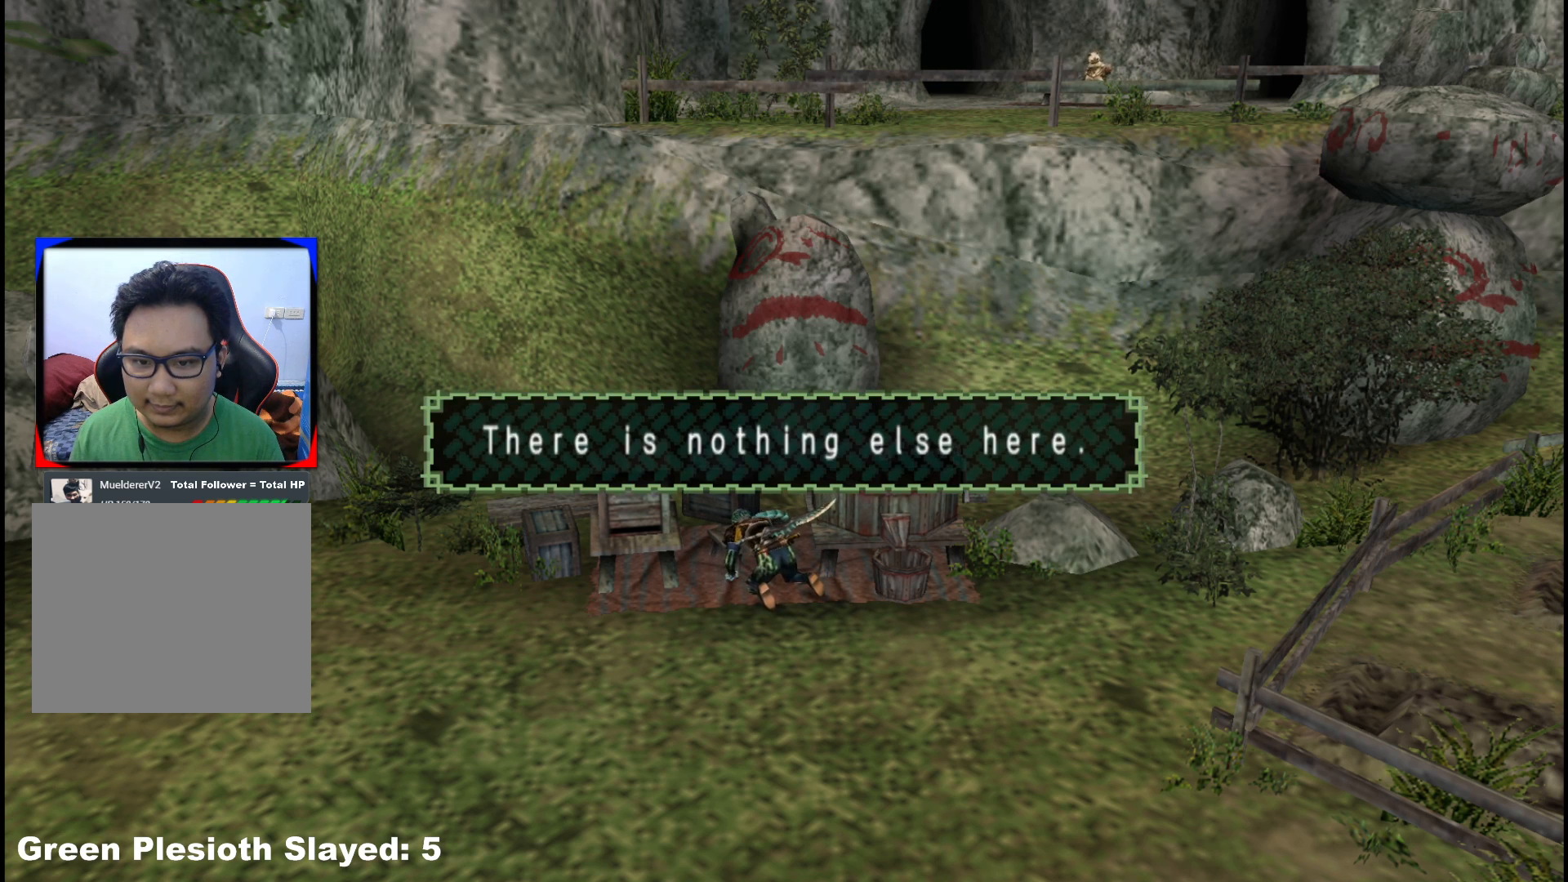
{"dt_ms": 500, "buttons": [], "left_stick": "center", "right_stick": "center", "events": [[283, "START", "down"], [450, "START", "up"]]}
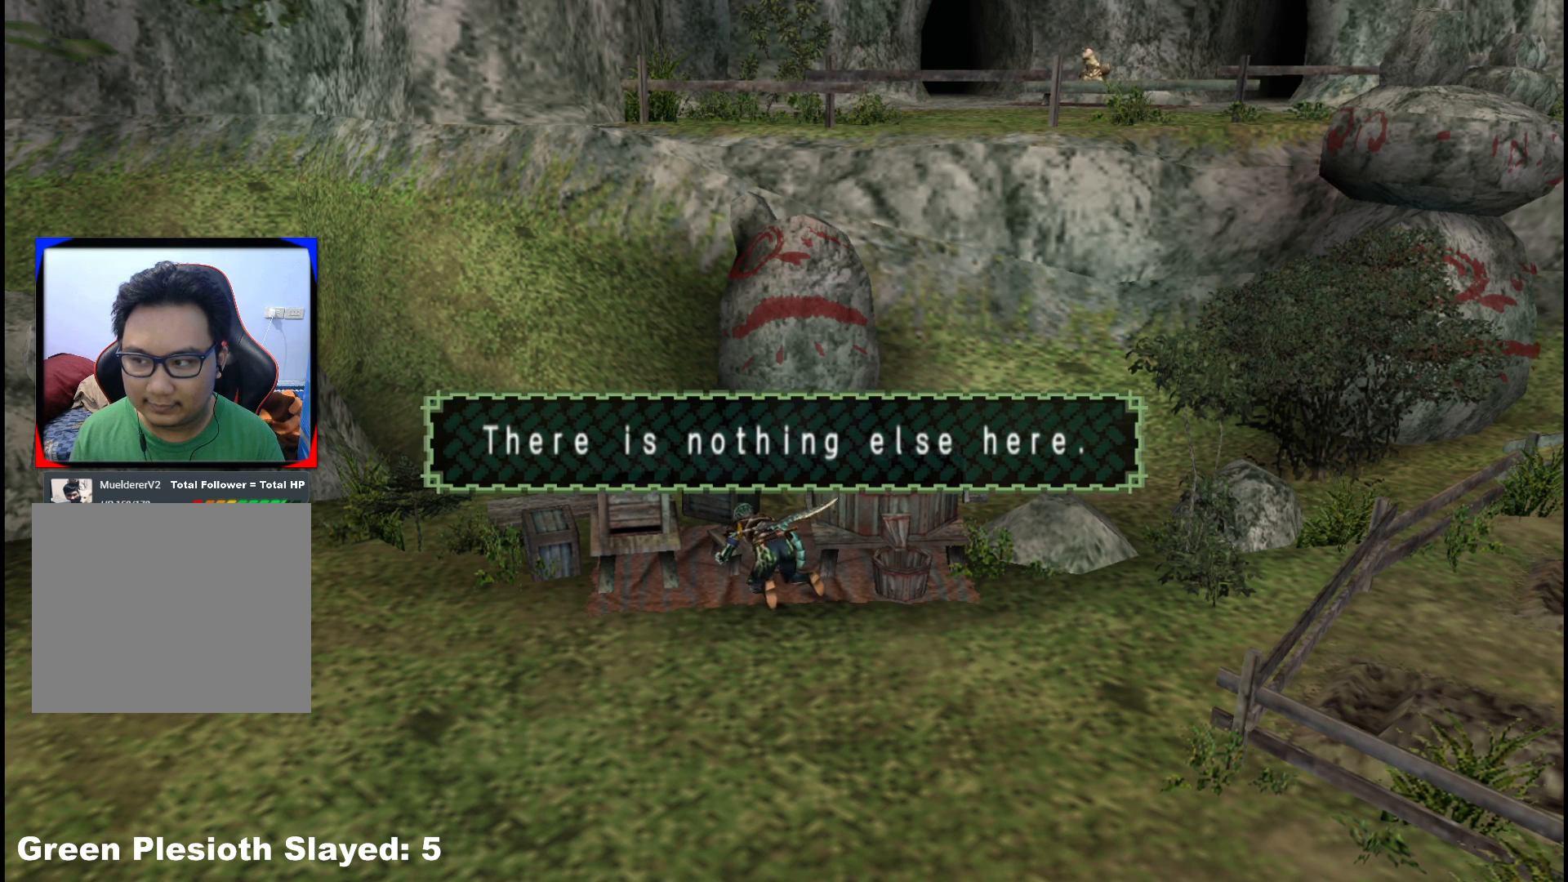
{"dt_ms": 500, "buttons": [], "left_stick": "down-right", "right_stick": "center", "events": [[267, "left_stick", "down-right"]]}
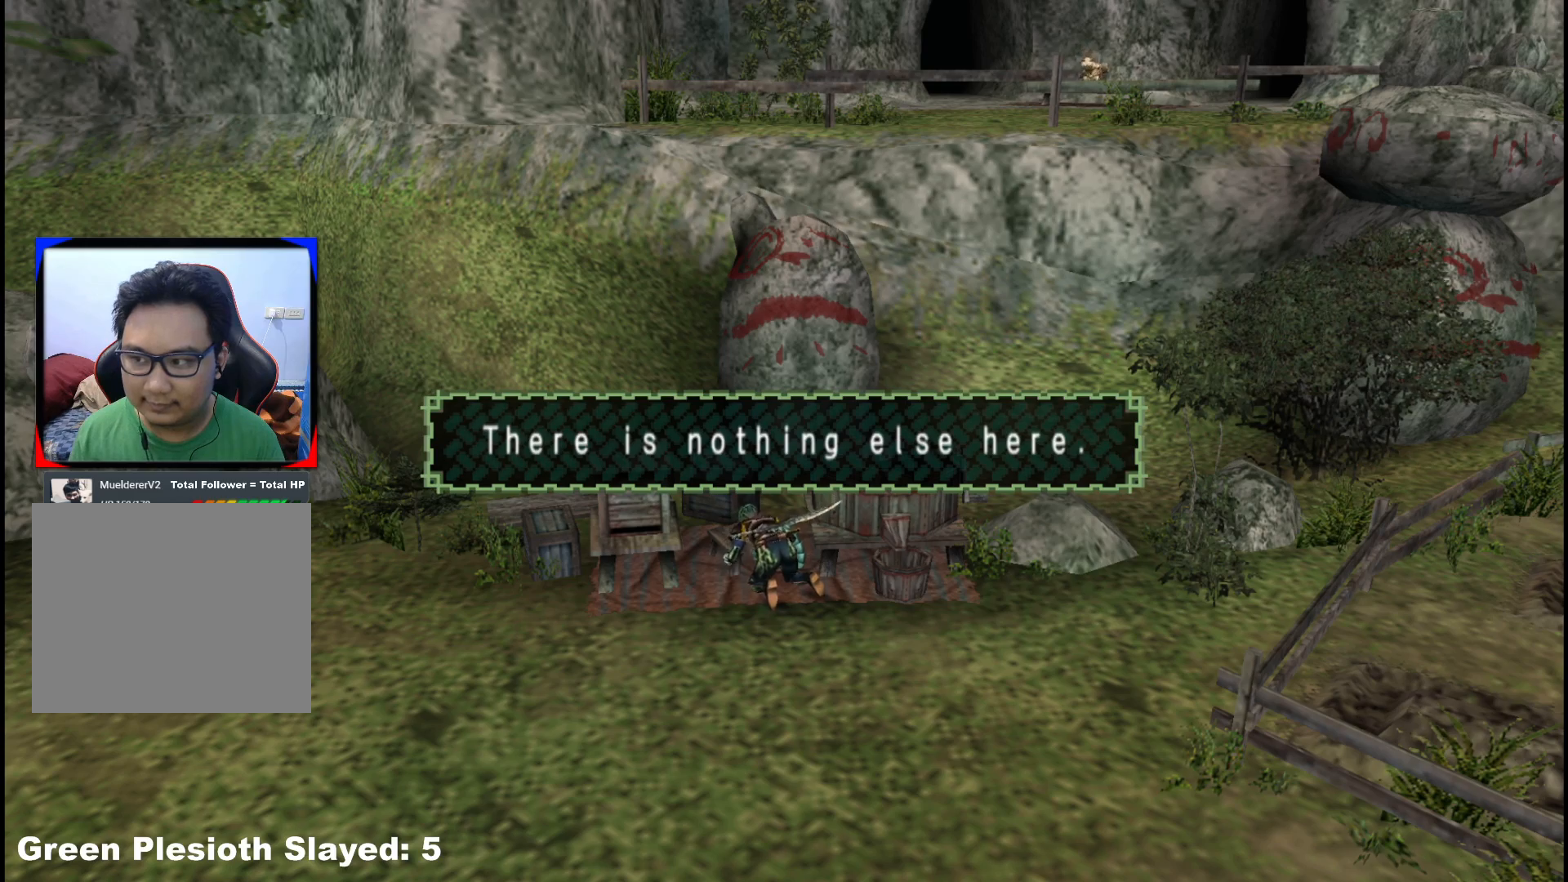
{"dt_ms": 500, "buttons": [], "left_stick": "down-right", "right_stick": "center", "events": []}
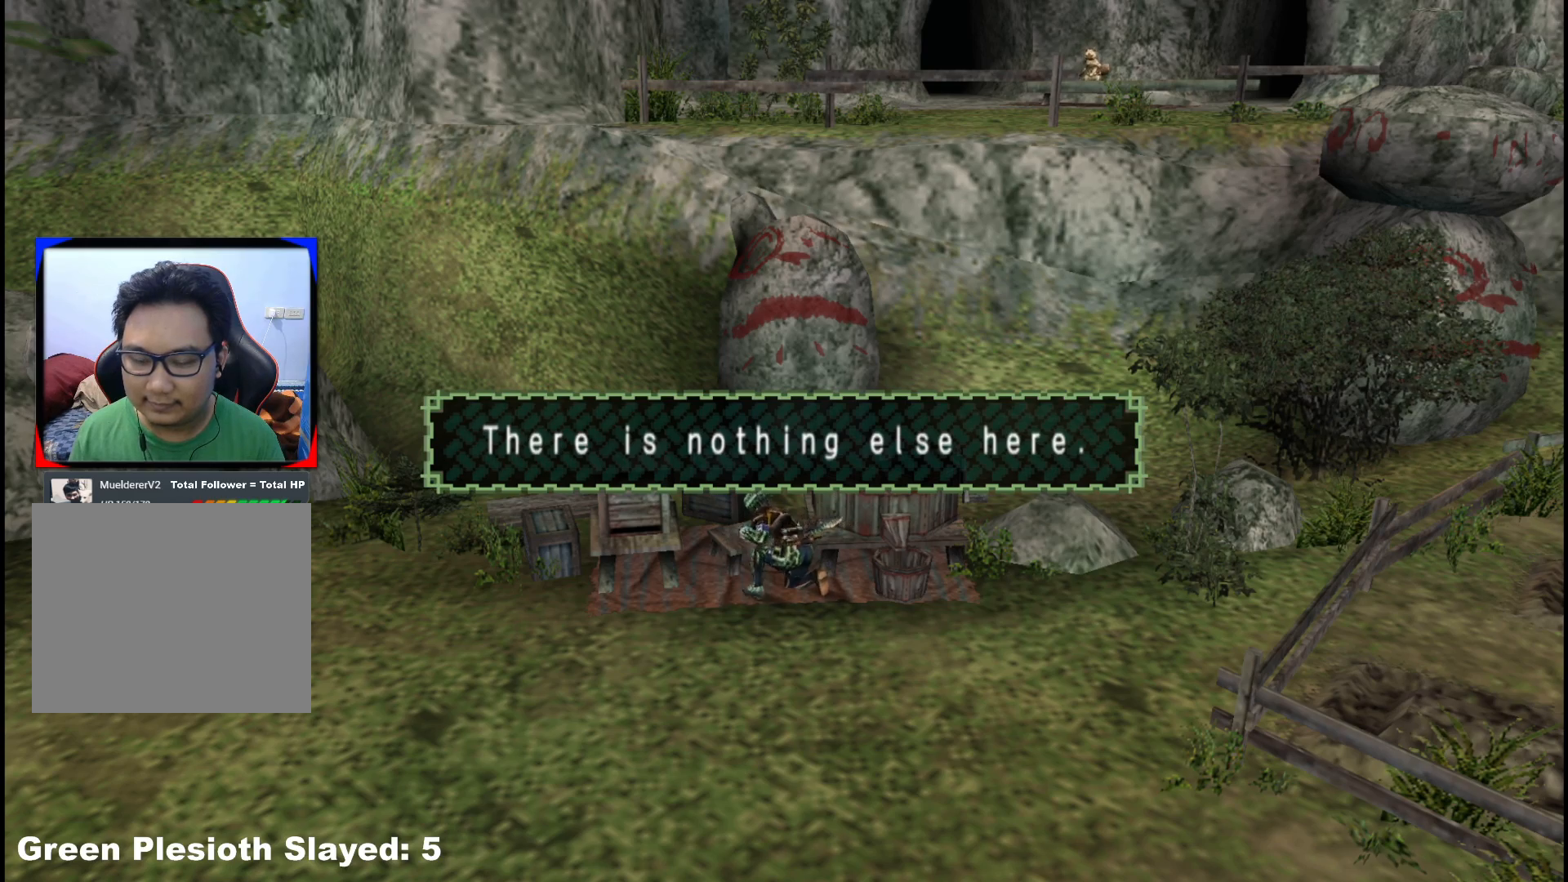
{"dt_ms": 500, "buttons": [], "left_stick": "down-right", "right_stick": "center", "events": []}
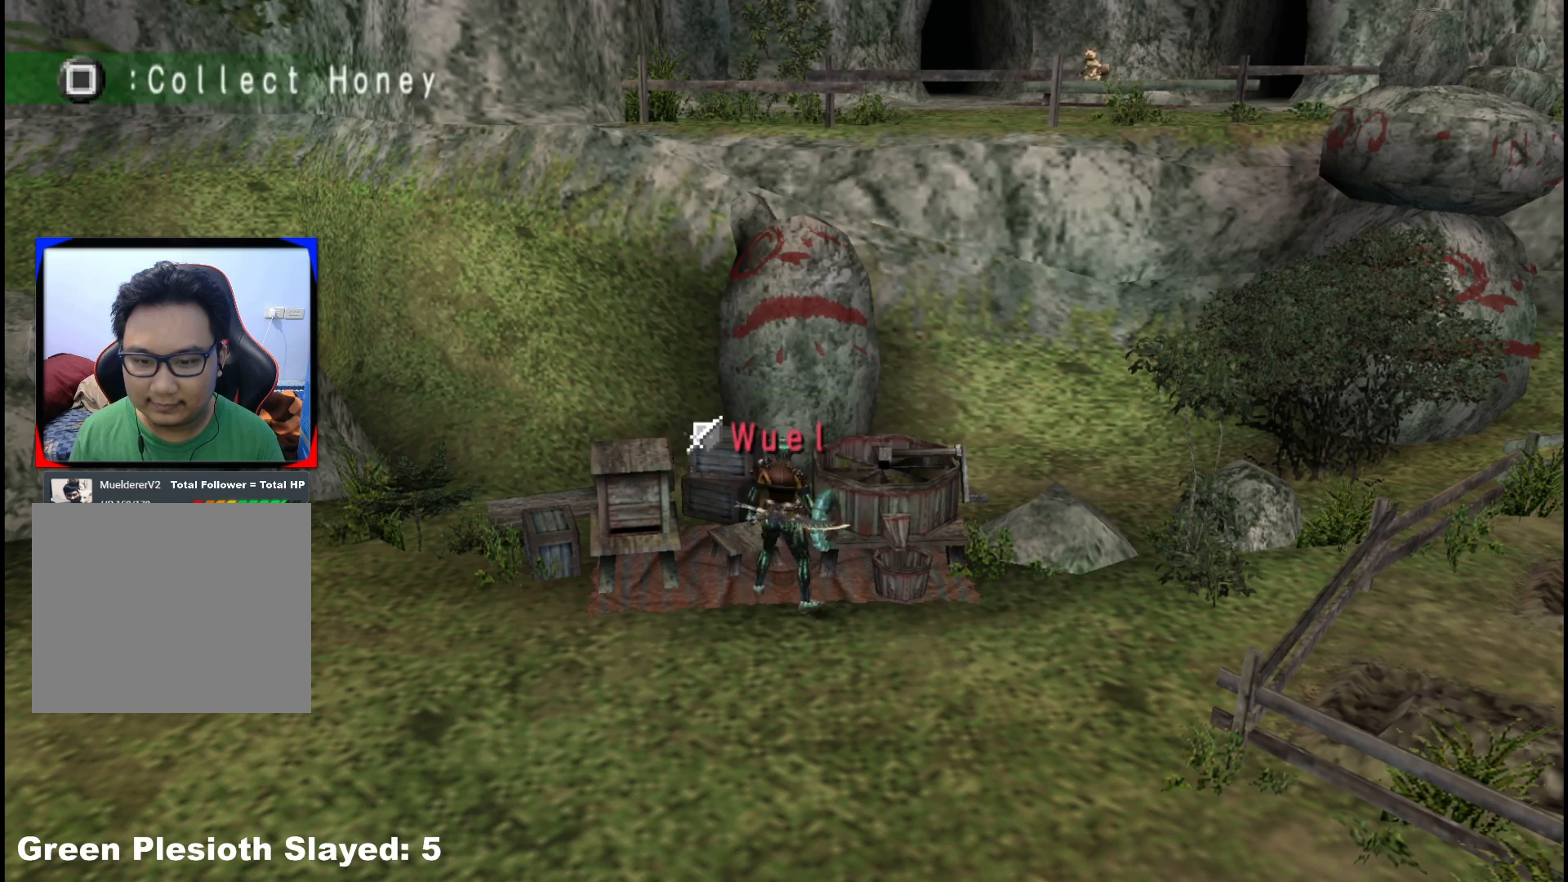
{"dt_ms": 500, "buttons": ["A"], "left_stick": "down-right", "right_stick": "center", "events": [[183, "START", "down"], [300, "START", "up"], [500, "A", "down"]]}
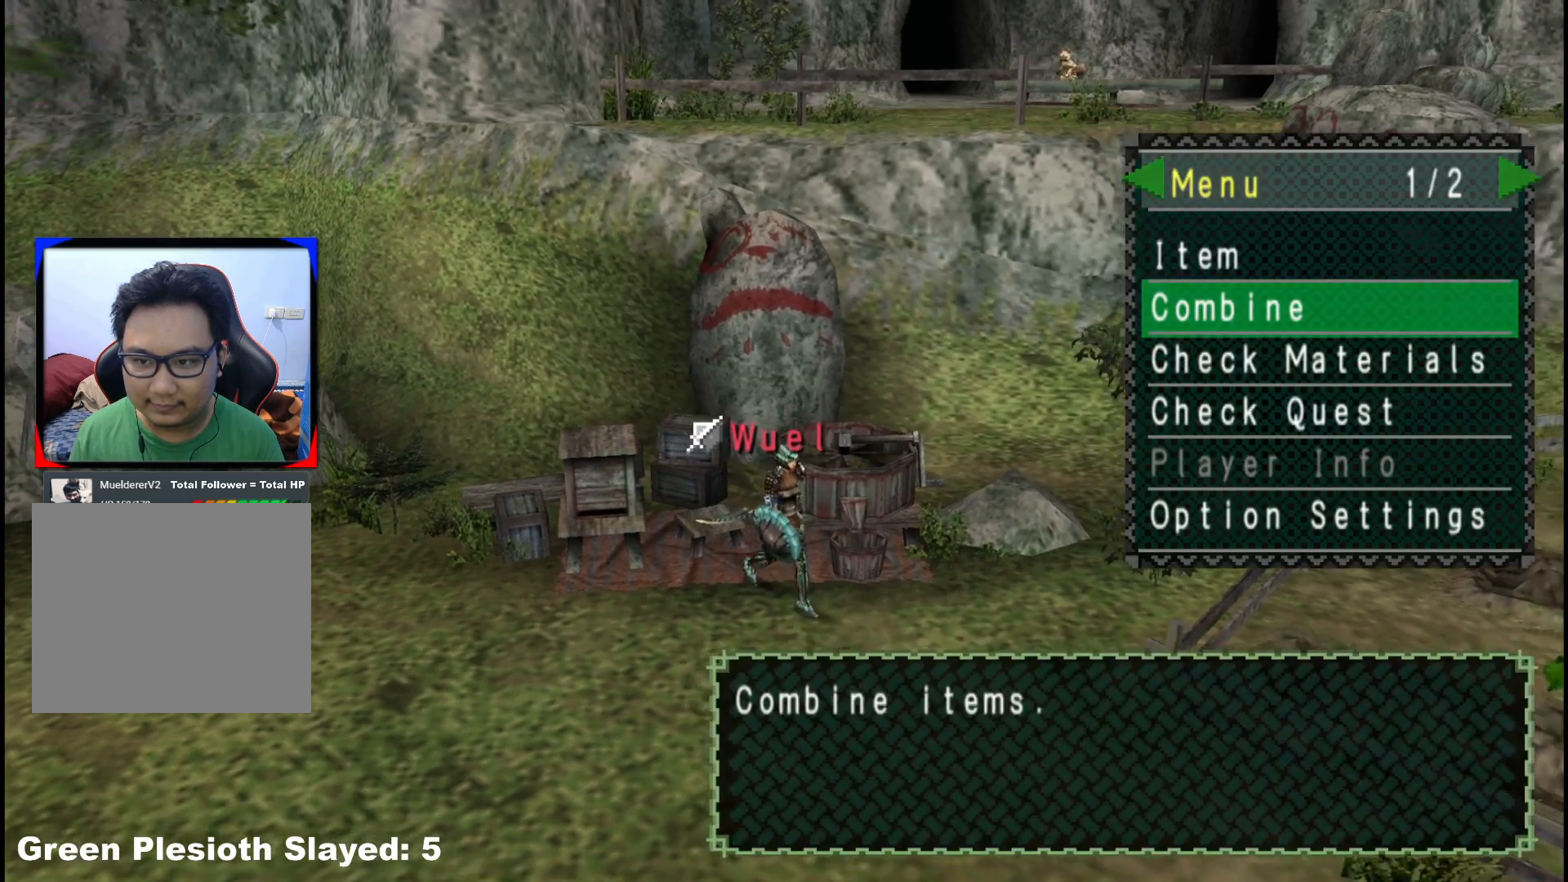
{"dt_ms": 500, "buttons": [], "left_stick": "center", "right_stick": "center", "events": [[100, "A", "up"], [333, "B", "down"], [450, "B", "up"], [450, "left_stick", "center"]]}
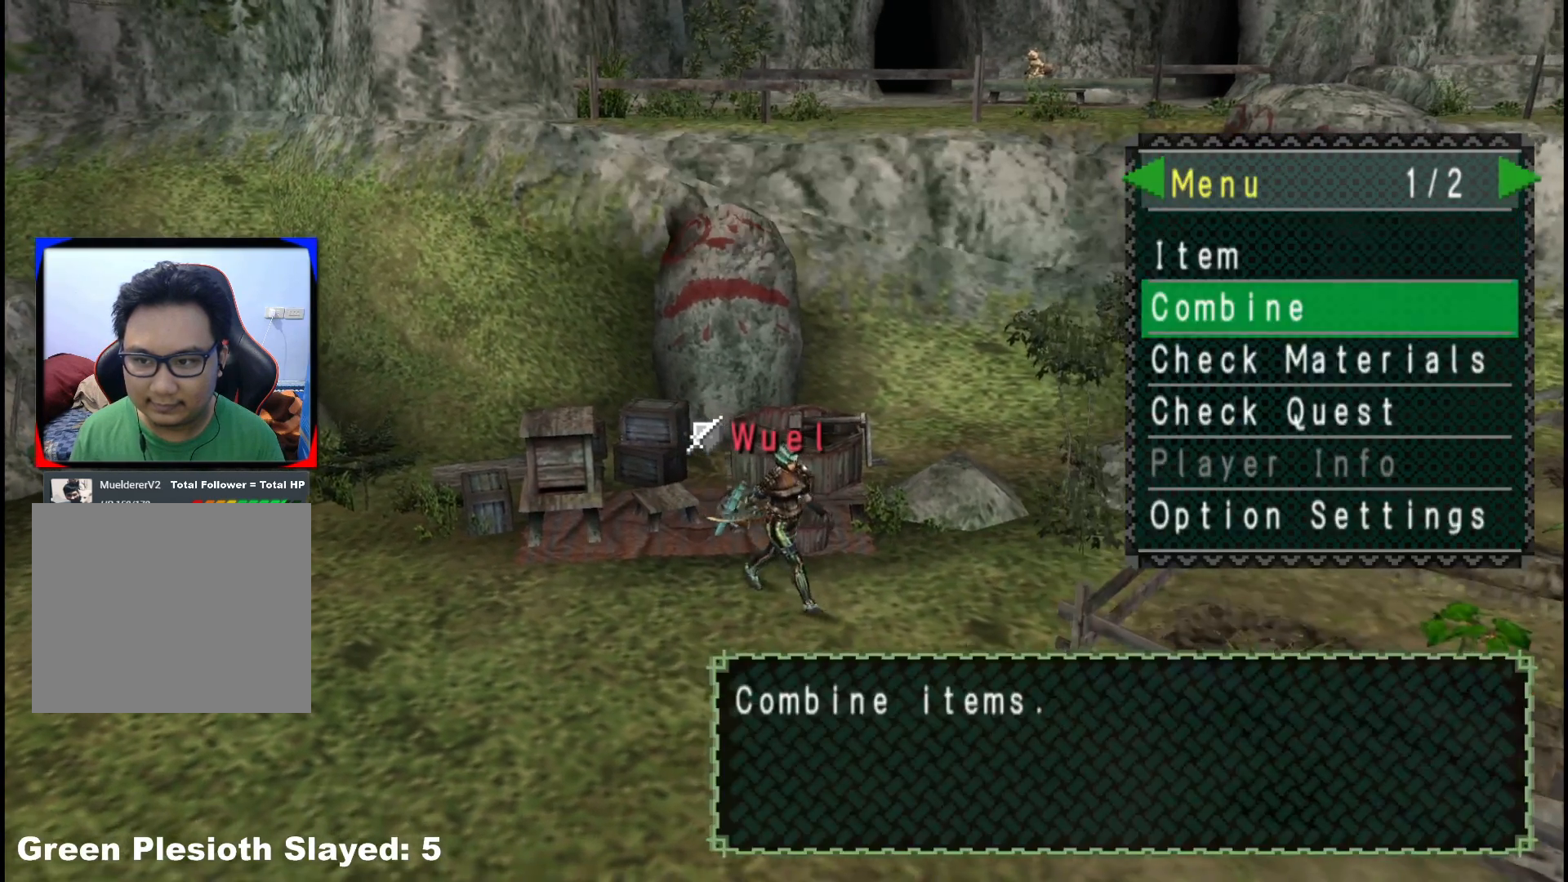
{"dt_ms": 500, "buttons": ["DPAD_RIGHT"], "left_stick": "center", "right_stick": "center", "events": [[33, "DPAD_UP", "down"], [133, "A", "down"], [150, "DPAD_UP", "up"], [250, "A", "up"], [450, "DPAD_RIGHT", "down"]]}
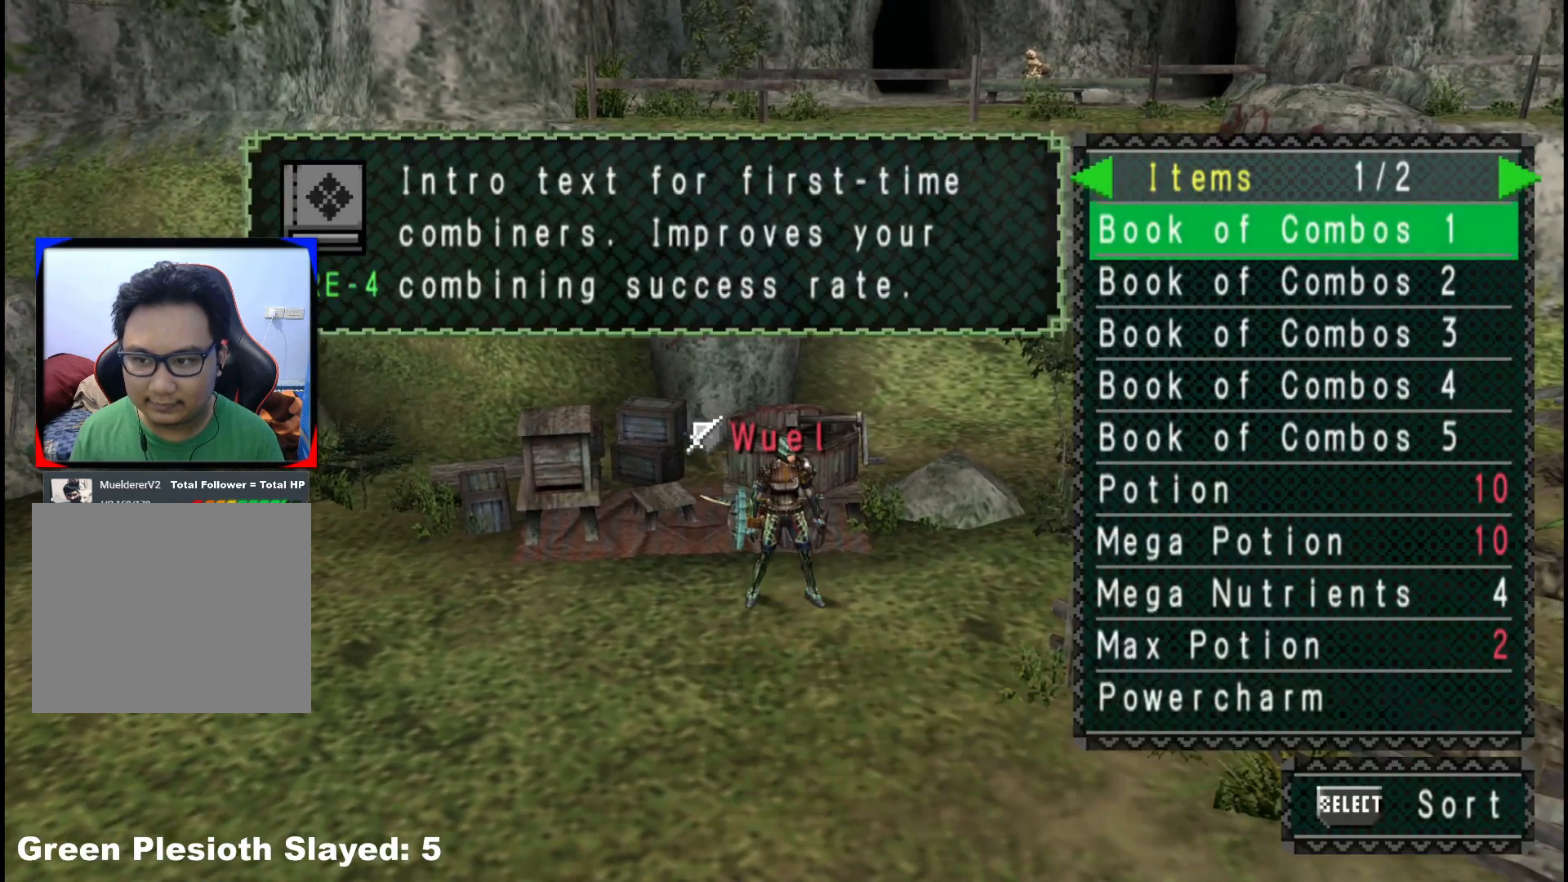
{"dt_ms": 500, "buttons": ["DPAD_UP"], "left_stick": "center", "right_stick": "center", "events": [[33, "DPAD_RIGHT", "up"], [500, "DPAD_UP", "down"]]}
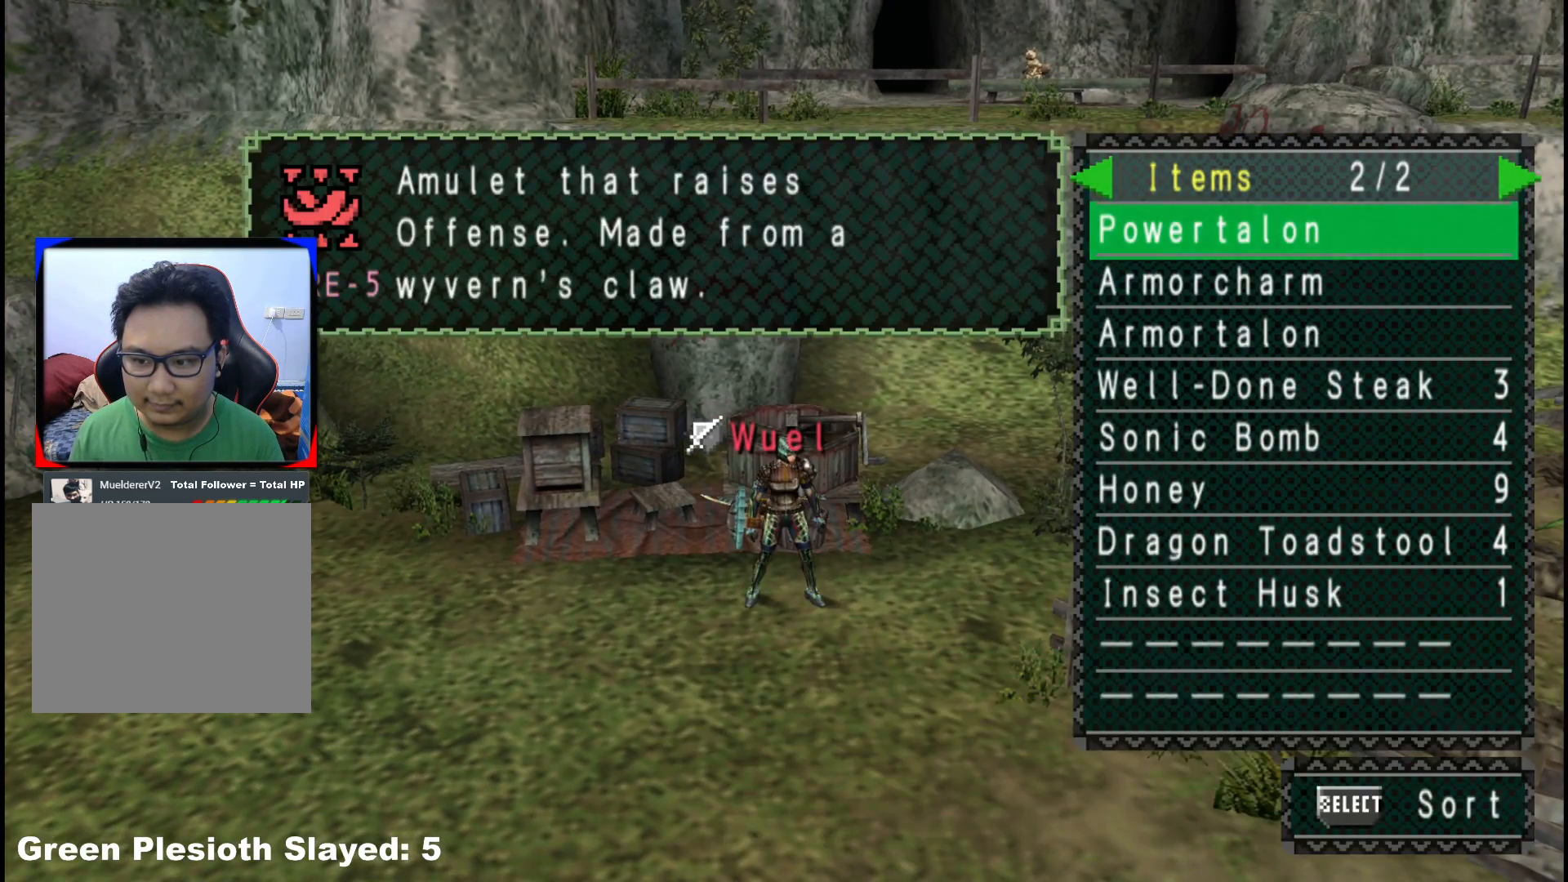
{"dt_ms": 500, "buttons": [], "left_stick": "center", "right_stick": "center", "events": [[50, "DPAD_UP", "up"], [150, "DPAD_UP", "down"], [233, "DPAD_UP", "up"], [300, "DPAD_UP", "down"], [417, "DPAD_UP", "up"]]}
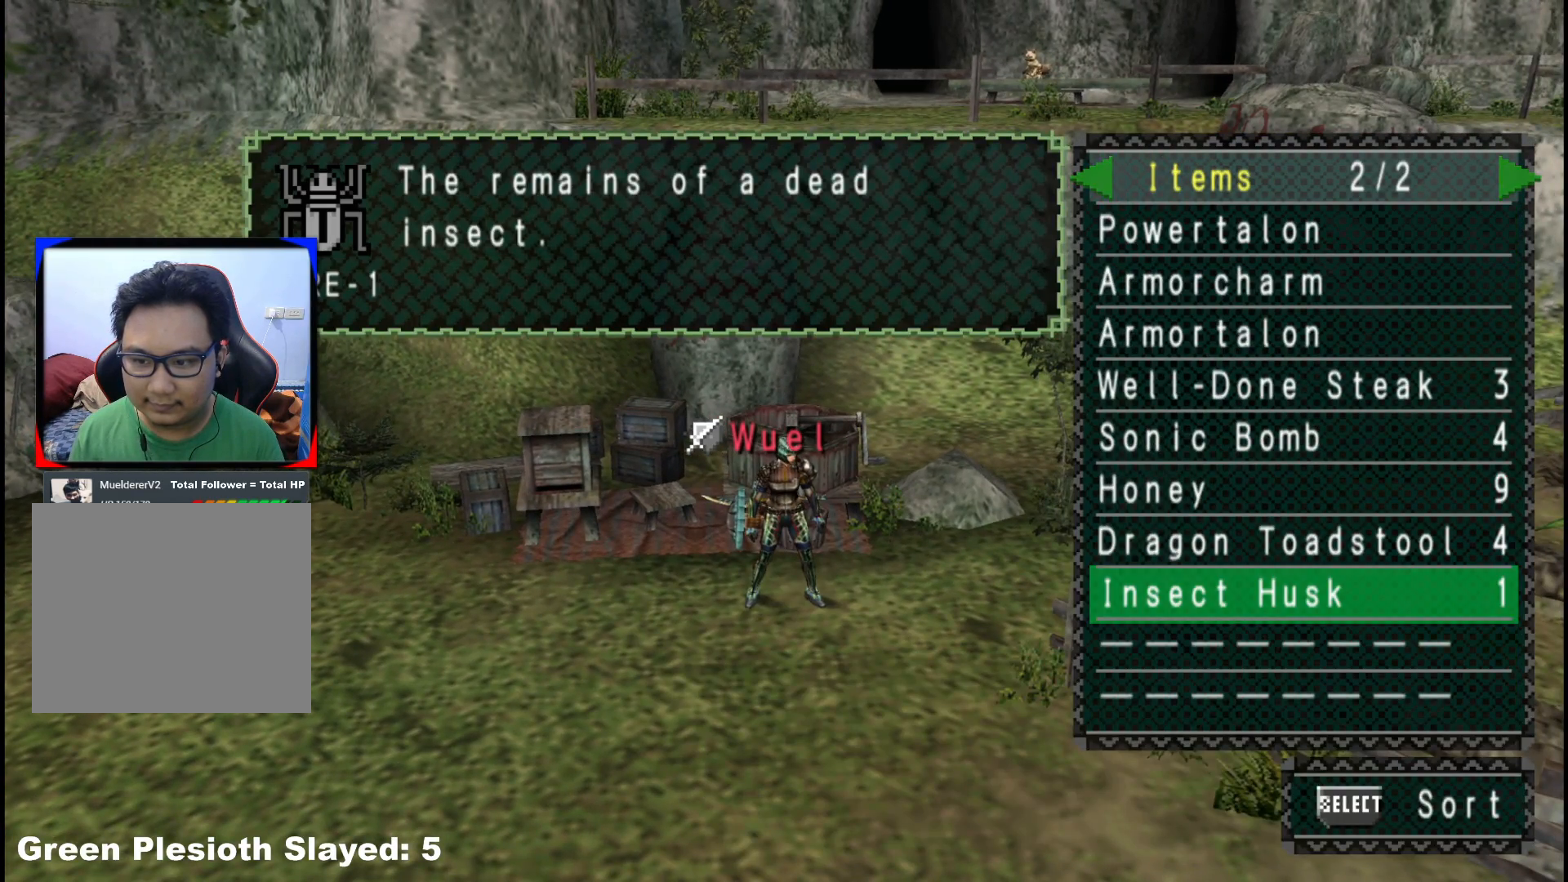
{"dt_ms": 500, "buttons": [], "left_stick": "down-right", "right_stick": "center", "events": [[200, "left_stick", "down-right"]]}
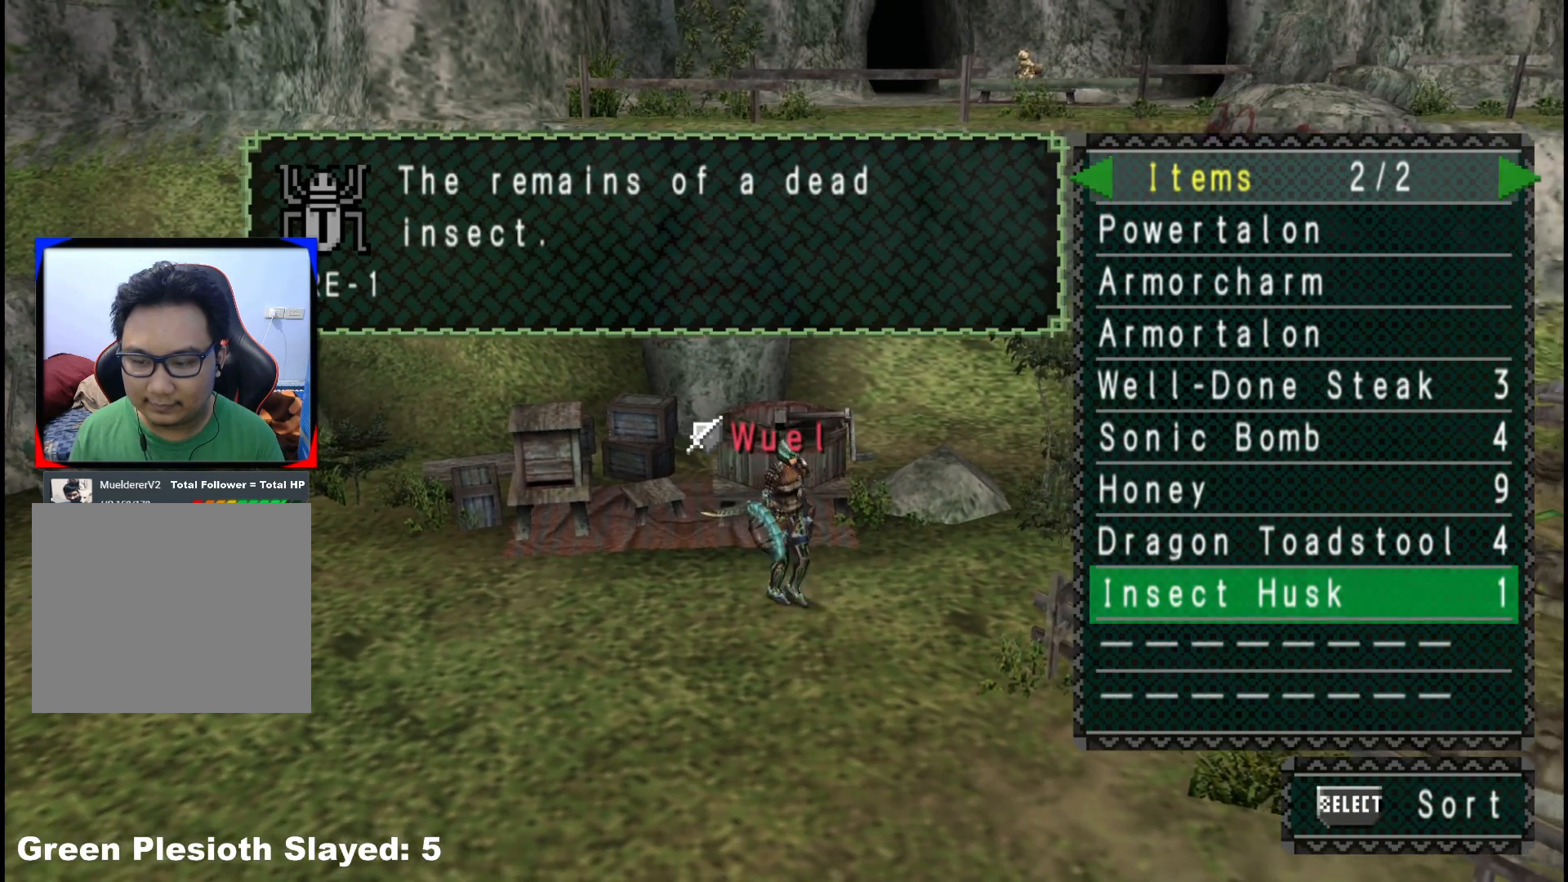
{"dt_ms": 500, "buttons": [], "left_stick": "down-right", "right_stick": "center", "events": []}
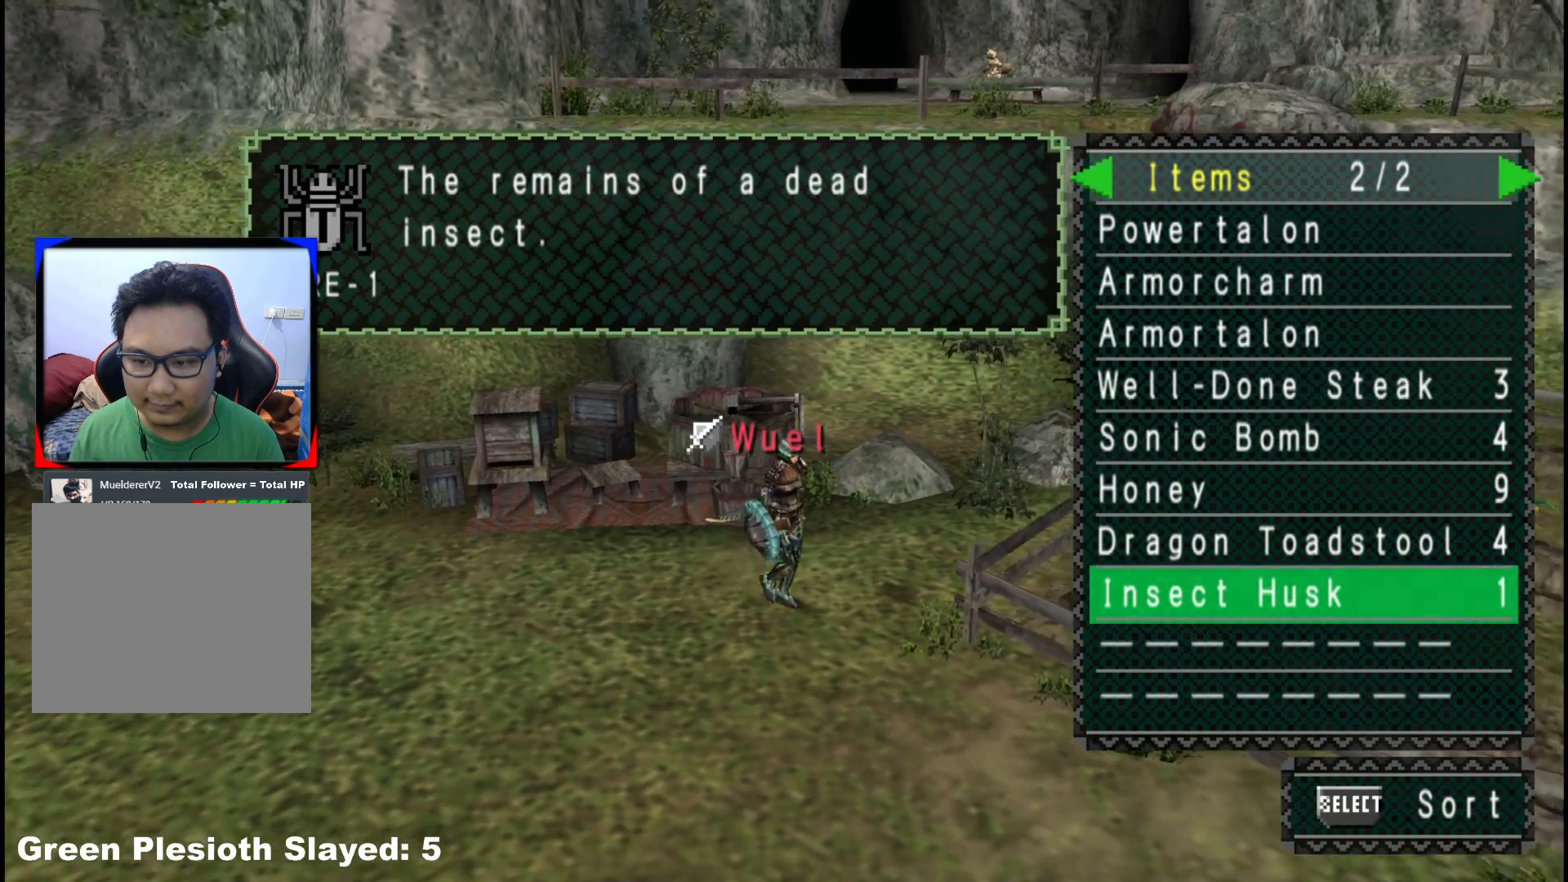
{"dt_ms": 500, "buttons": [], "left_stick": "down-right", "right_stick": "center", "events": []}
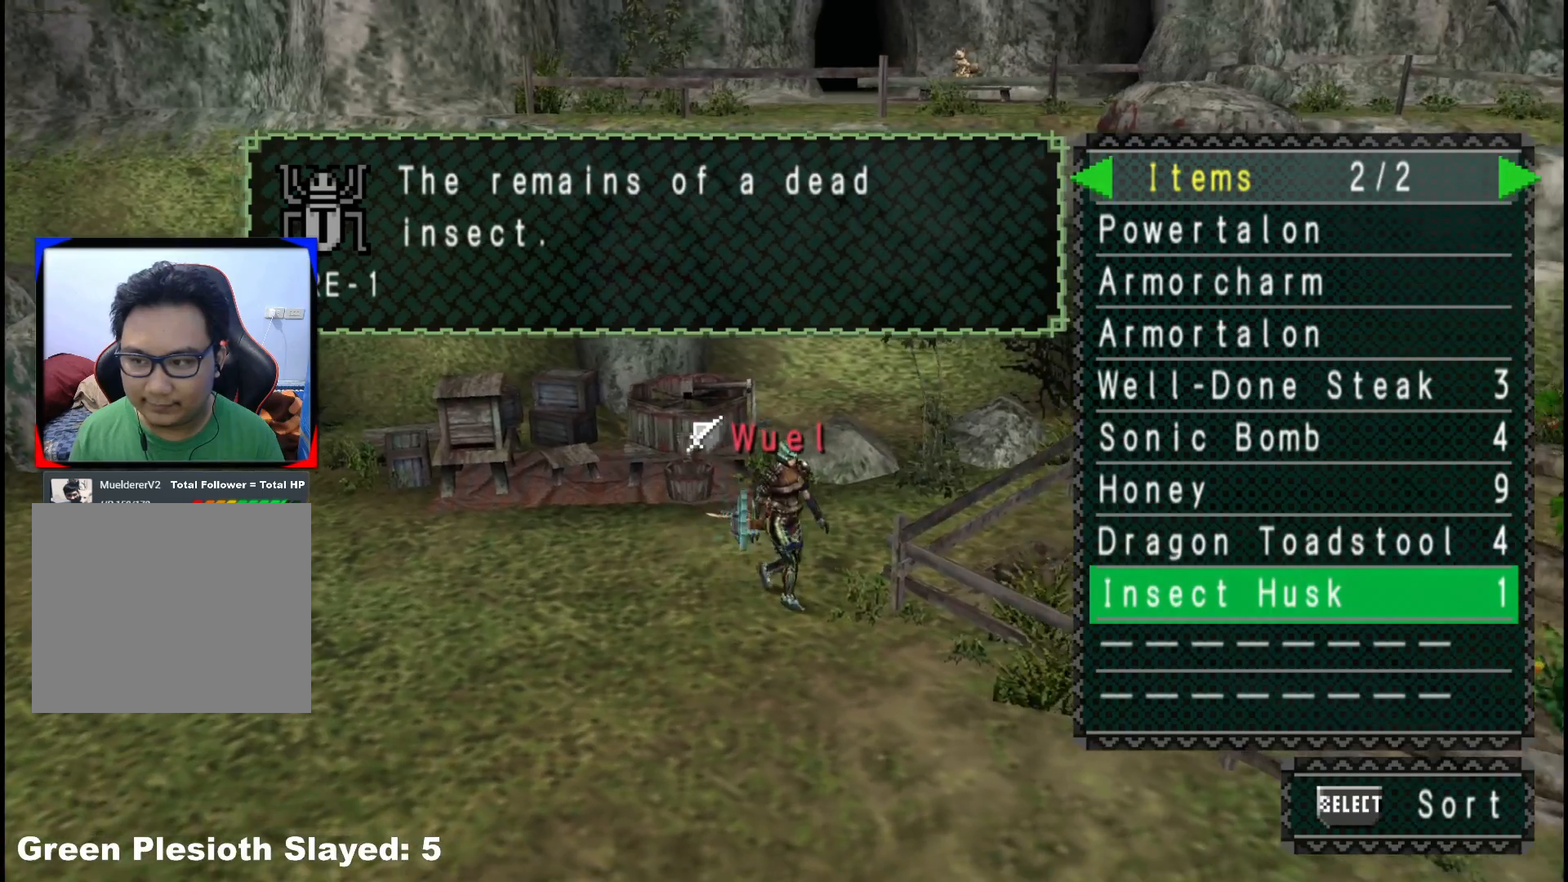
{"dt_ms": 500, "buttons": [], "left_stick": "down-right", "right_stick": "center", "events": []}
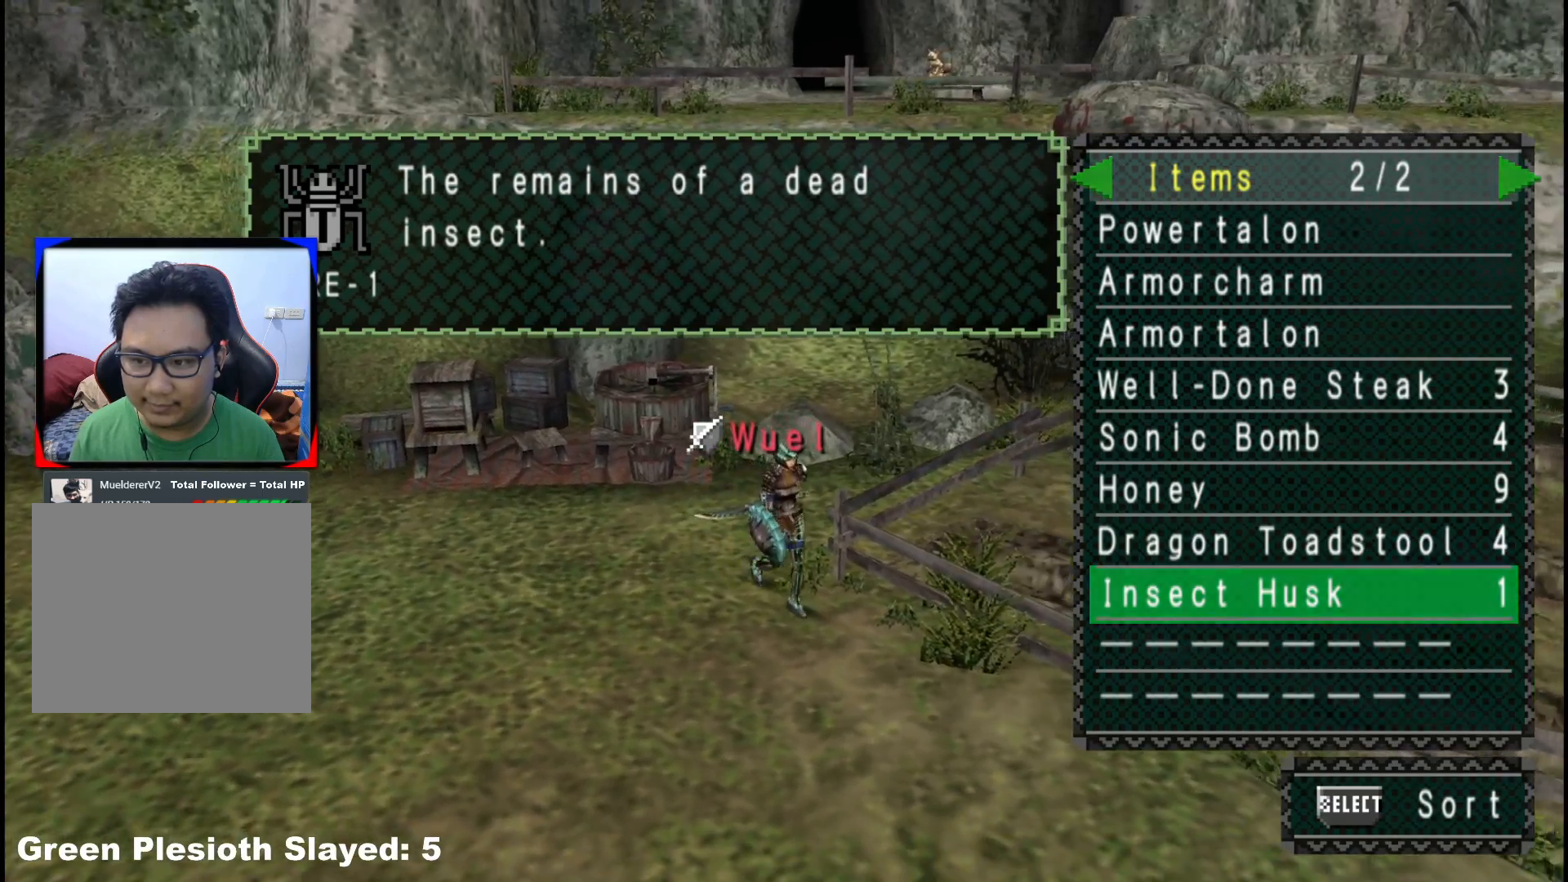
{"dt_ms": 500, "buttons": [], "left_stick": "down-right", "right_stick": "center", "events": []}
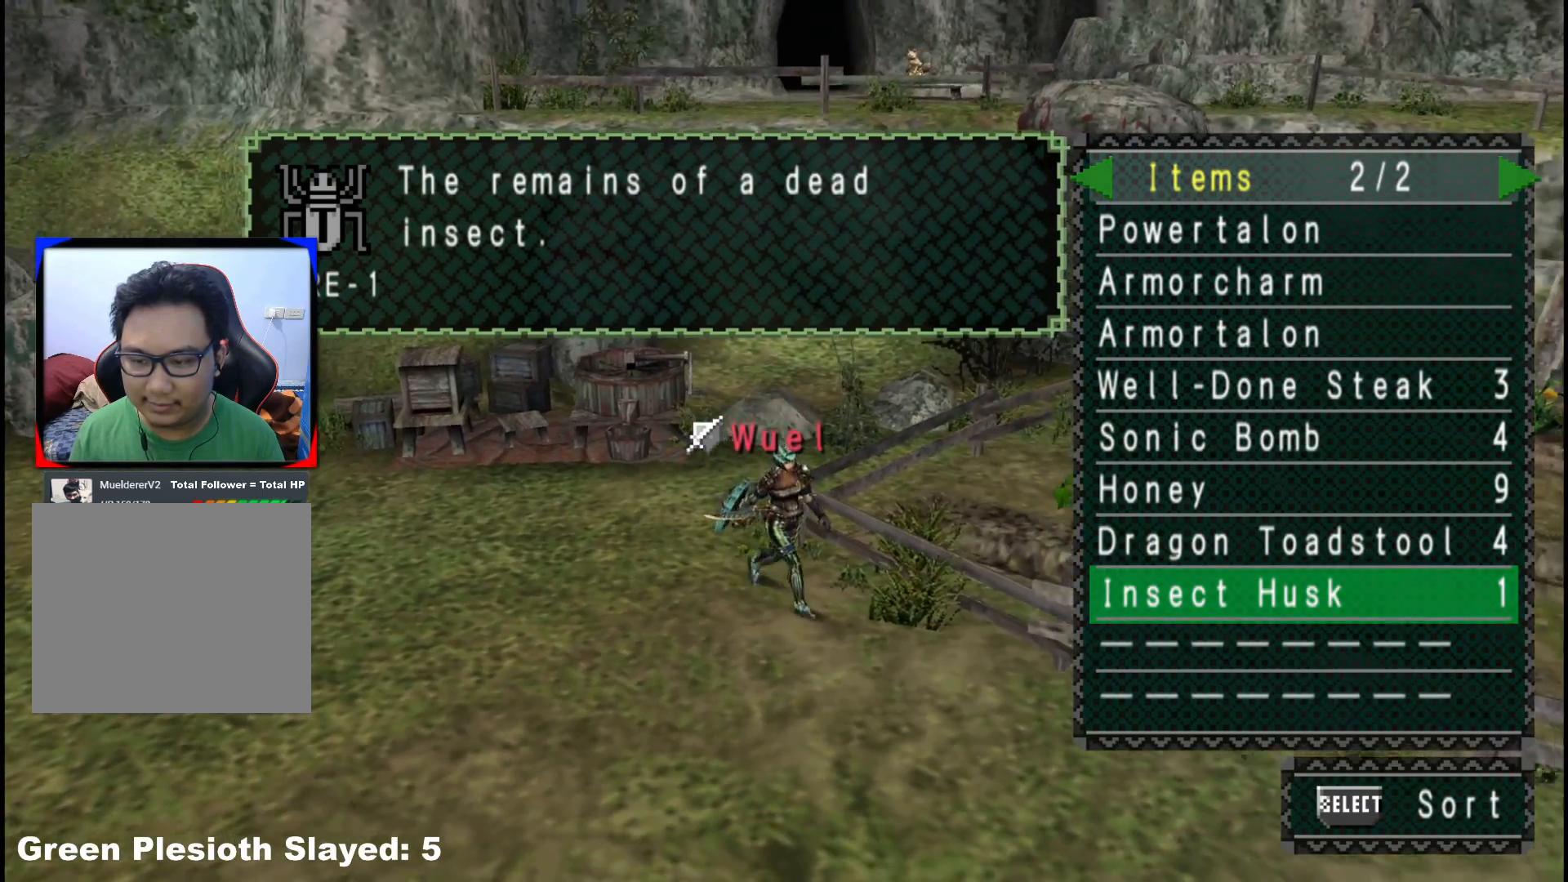
{"dt_ms": 500, "buttons": [], "left_stick": "down-right", "right_stick": "center", "events": []}
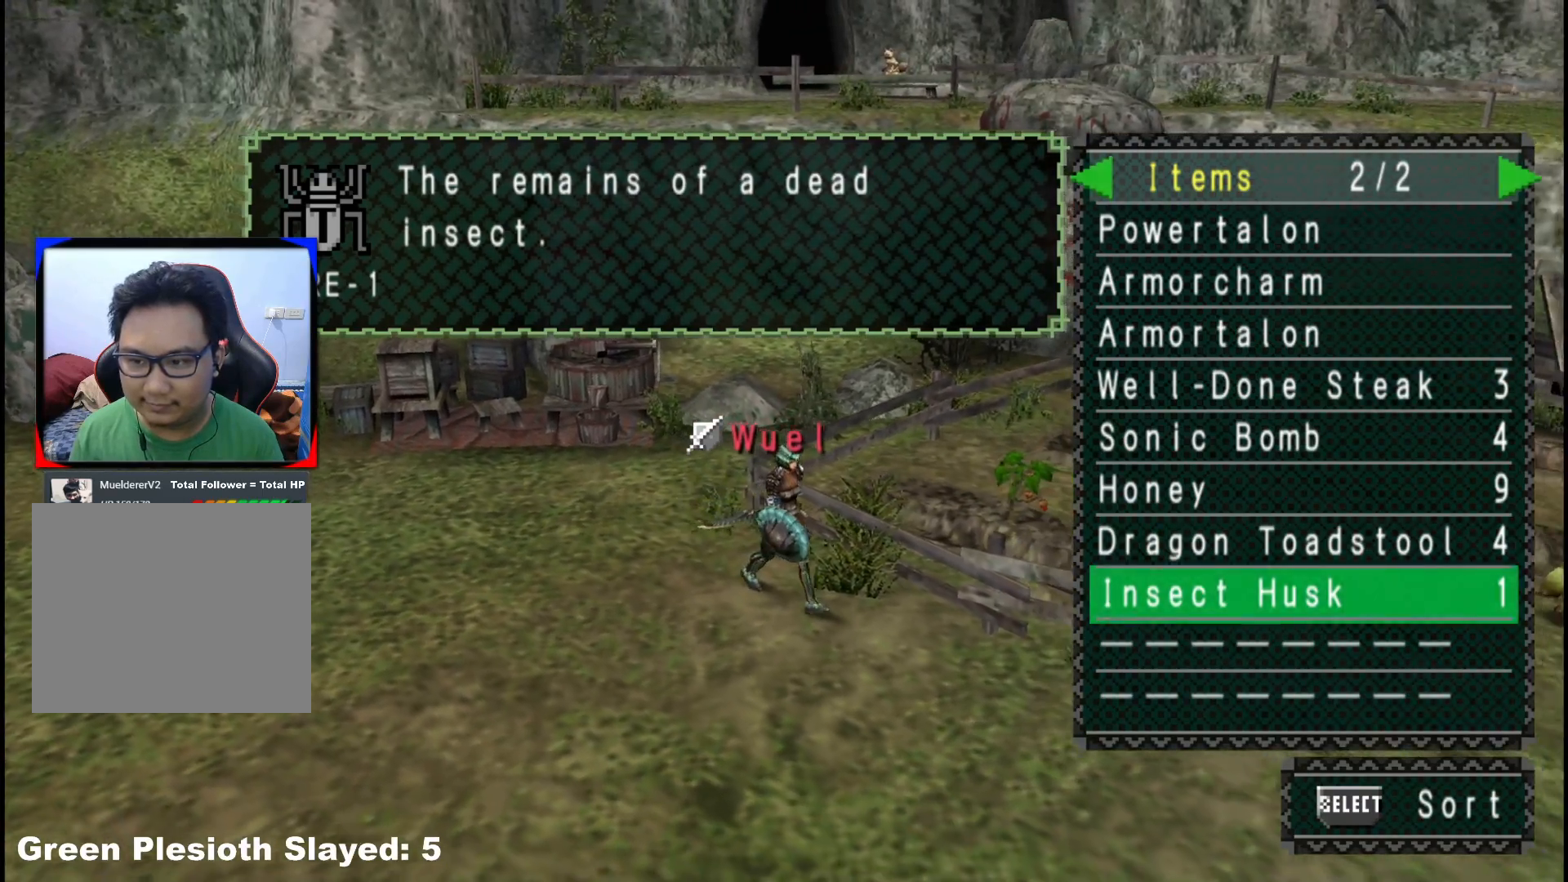
{"dt_ms": 500, "buttons": ["R1"], "left_stick": "down-right", "right_stick": "center", "events": [[50, "B", "down"], [133, "B", "up"], [217, "B", "down"], [283, "B", "up"], [367, "B", "down"], [433, "R1", "down"], [467, "B", "up"]]}
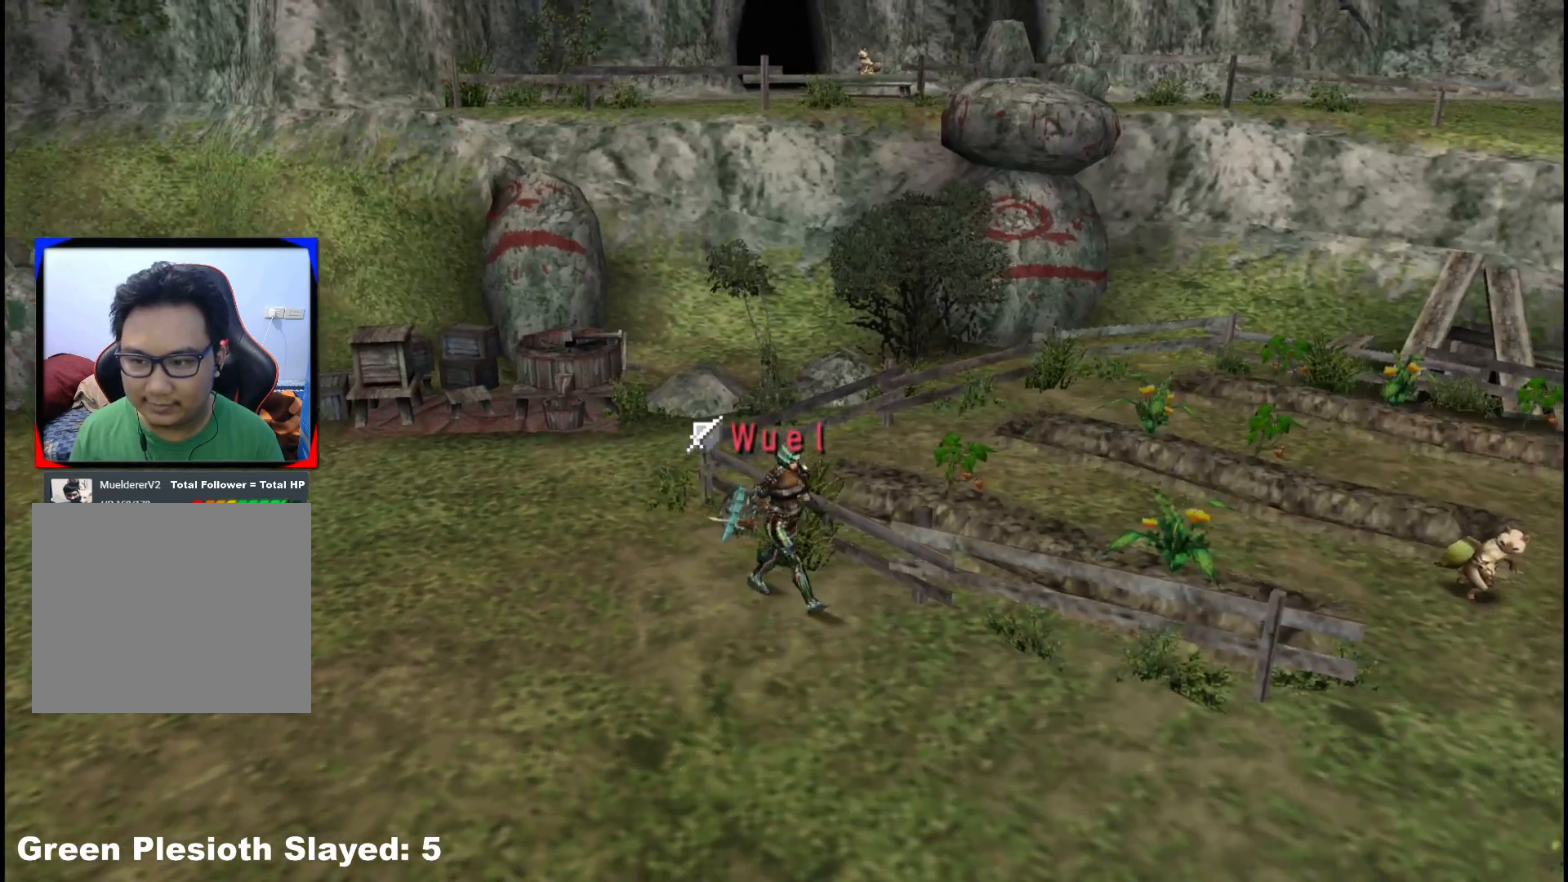
{"dt_ms": 500, "buttons": ["R1"], "left_stick": "down-right", "right_stick": "center", "events": []}
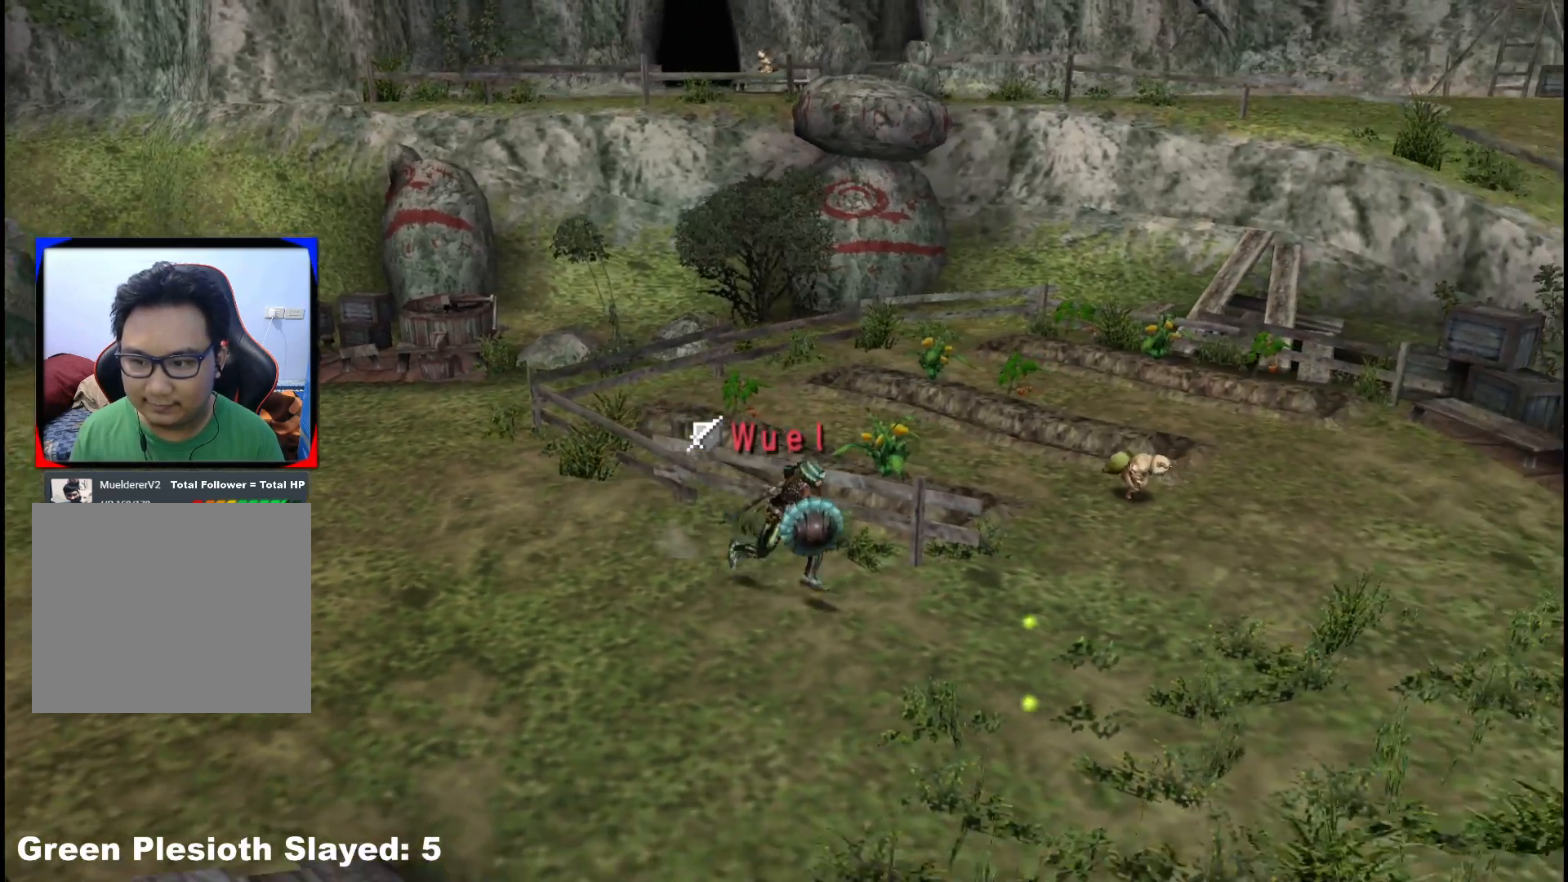
{"dt_ms": 500, "buttons": ["R1"], "left_stick": "down-right", "right_stick": "center", "events": [[233, "R1", "up"], [367, "R1", "down"]]}
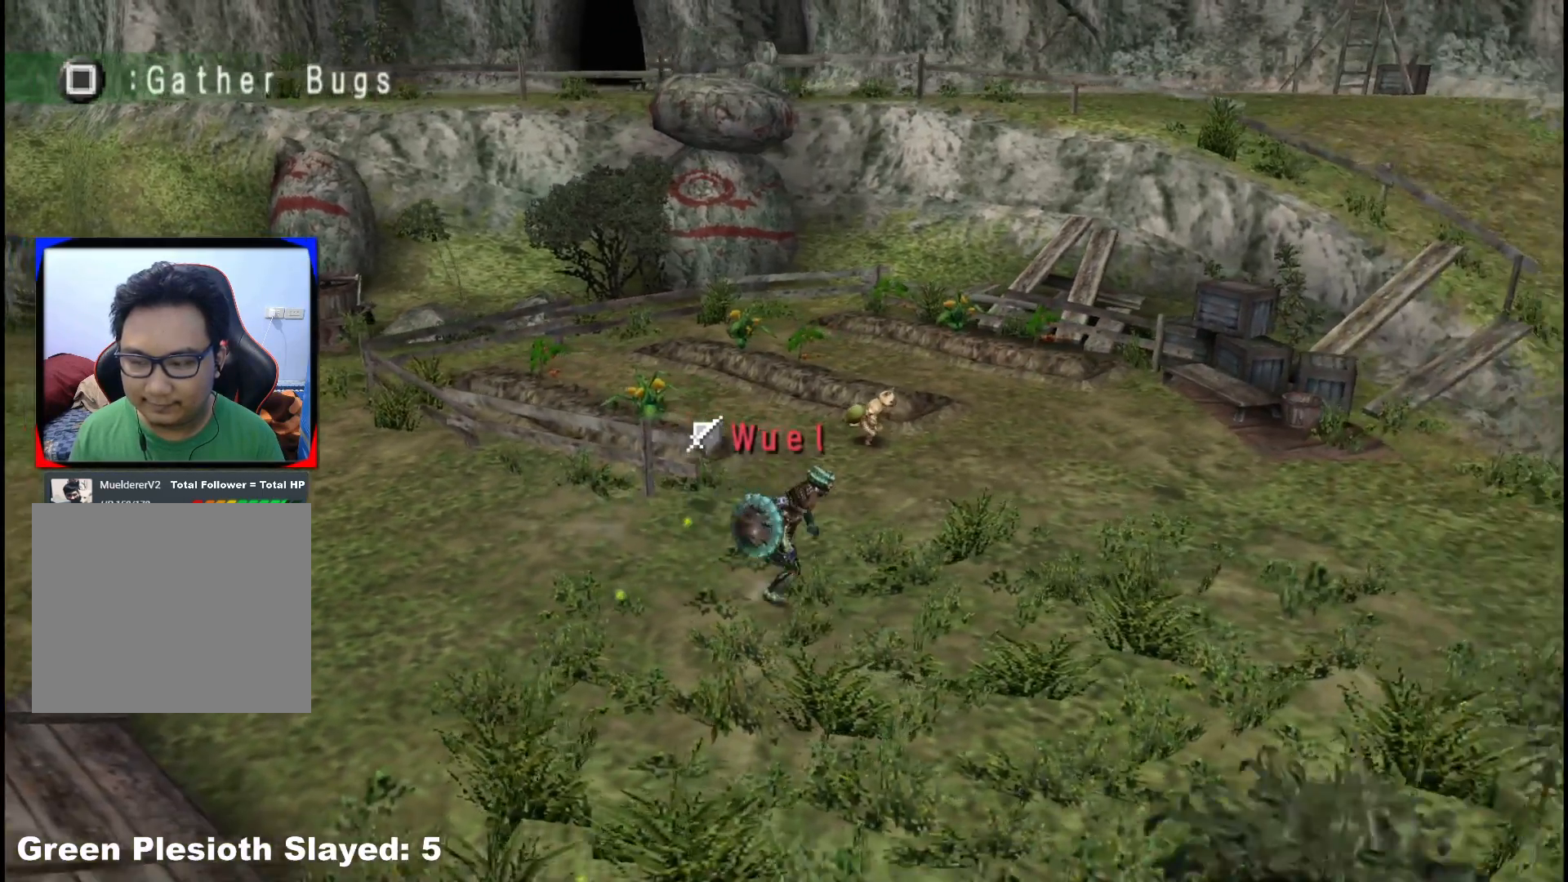
{"dt_ms": 1000, "buttons": [], "left_stick": "down-right", "right_stick": "center"}
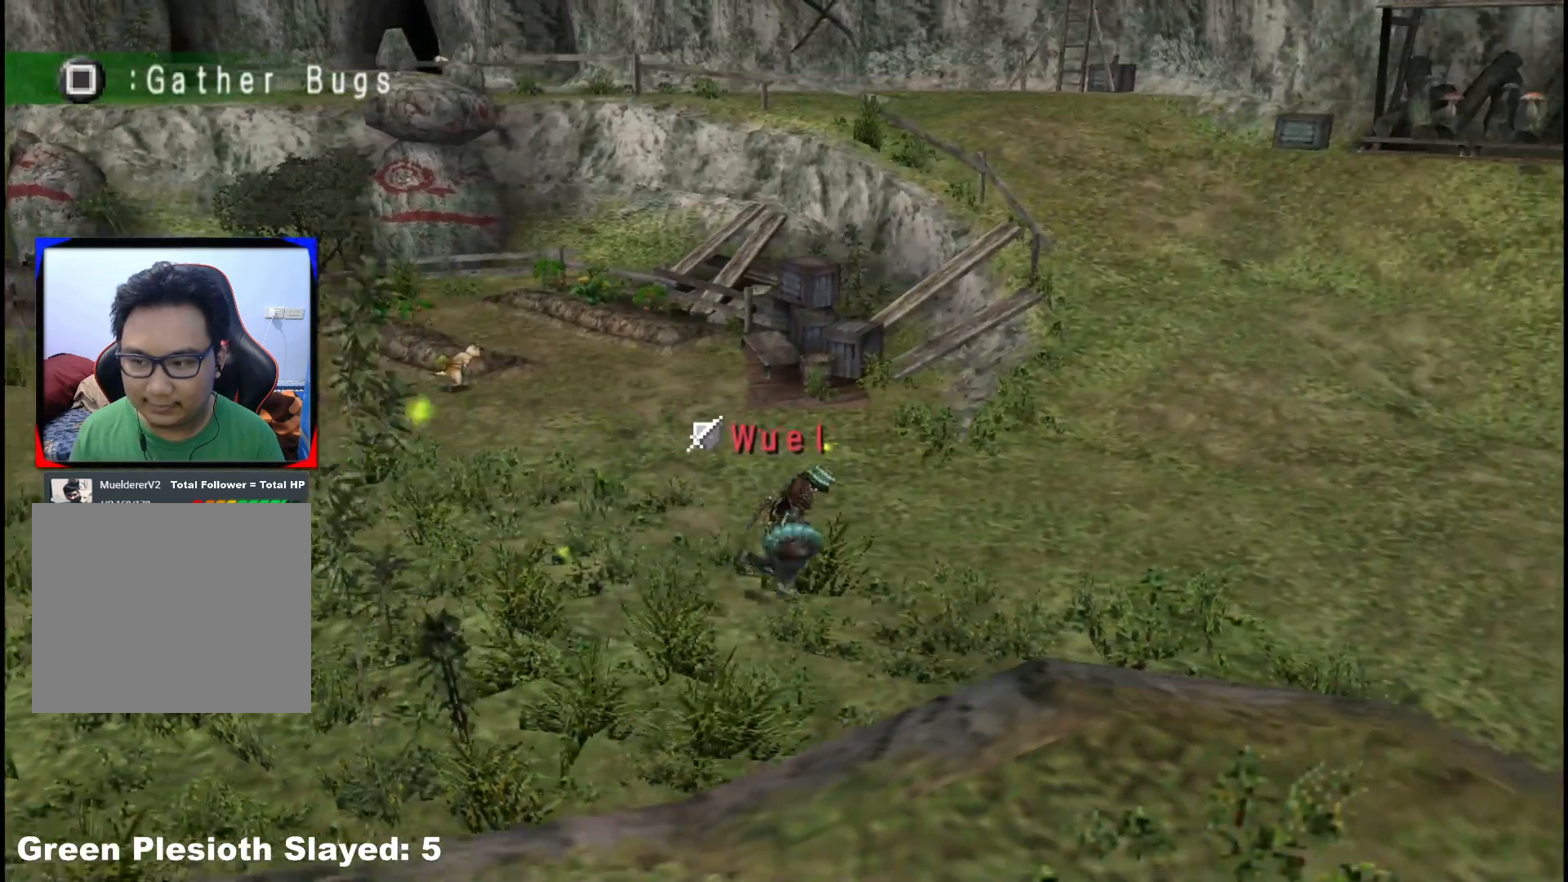
{"dt_ms": 500, "buttons": [], "left_stick": "down-right", "right_stick": "center", "events": [[400, "R1", "down"], [467, "R1", "up"]]}
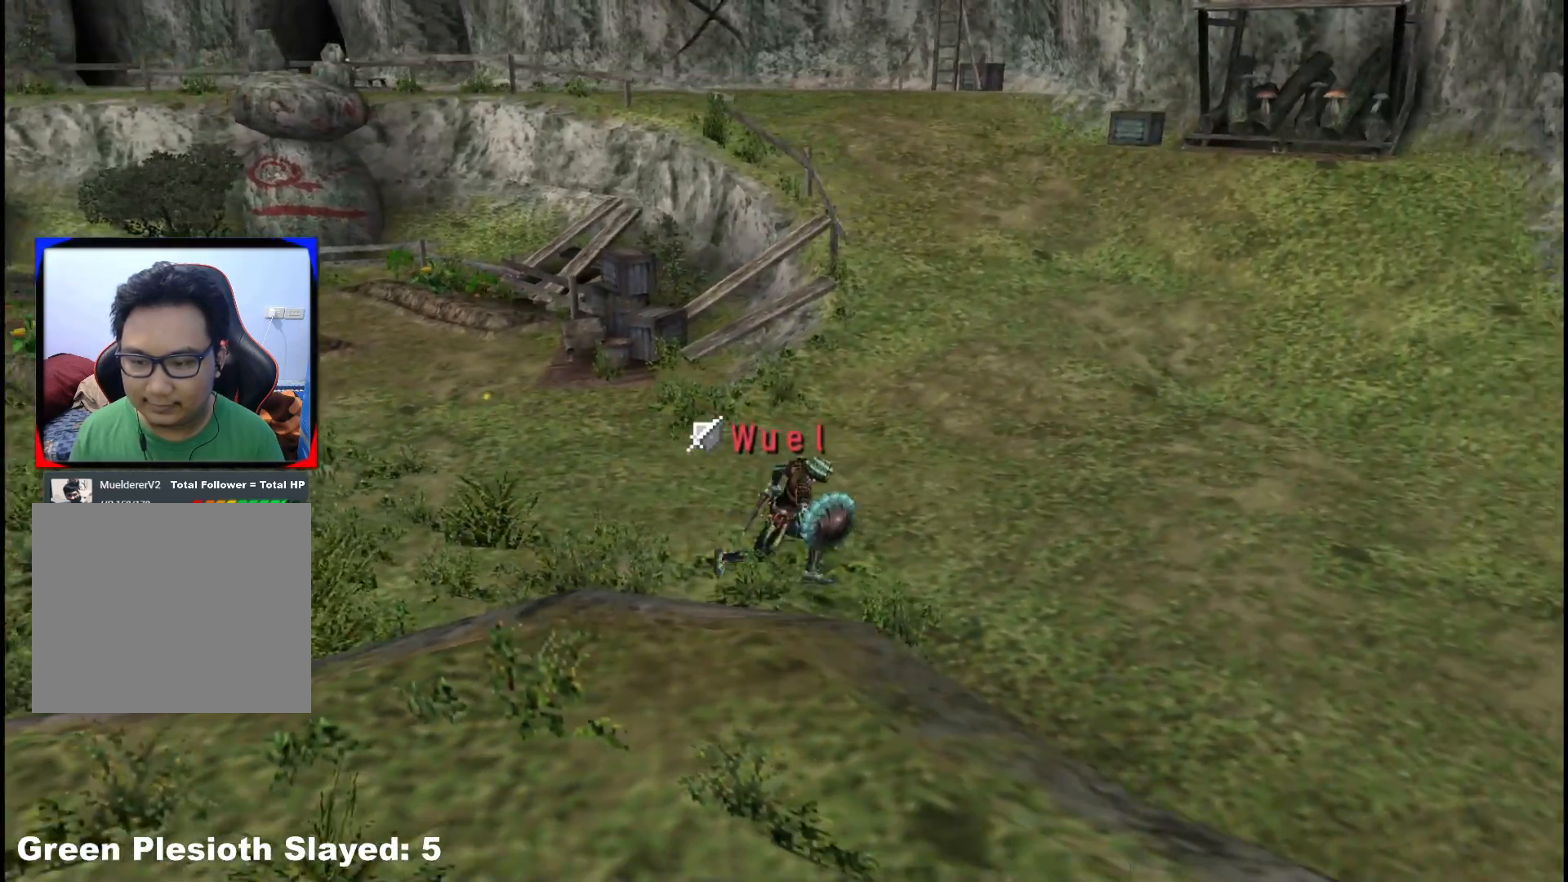
{"dt_ms": 500, "buttons": ["R1"], "left_stick": "down-right", "right_stick": "center", "events": [[433, "R1", "down"]]}
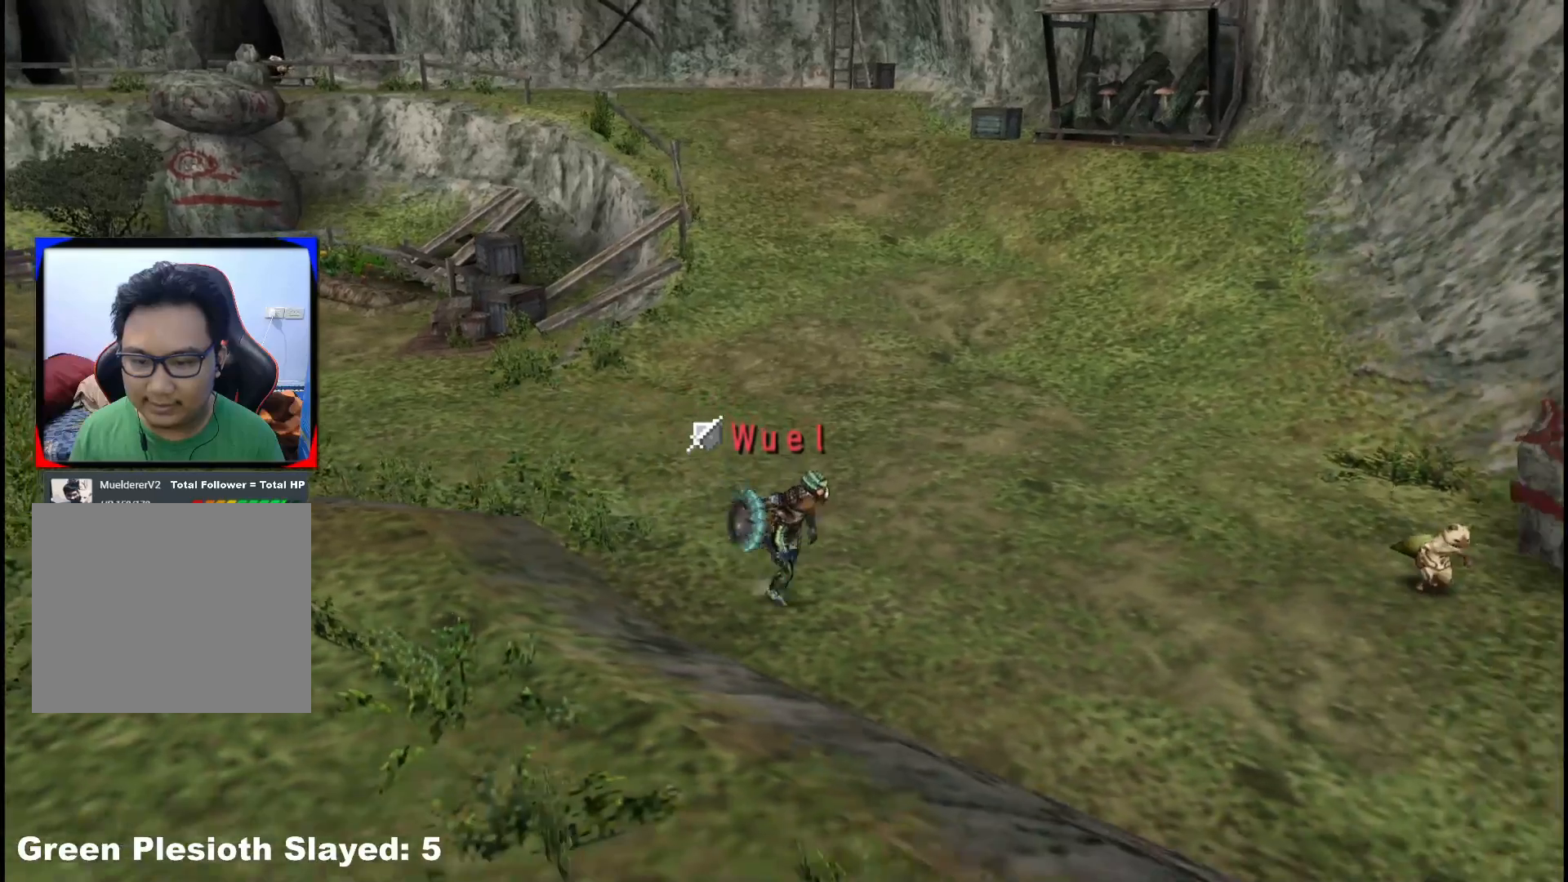
{"dt_ms": 500, "buttons": ["R1"], "left_stick": "down-right", "right_stick": "center", "events": [[200, "R1", "up"], [467, "R1", "down"]]}
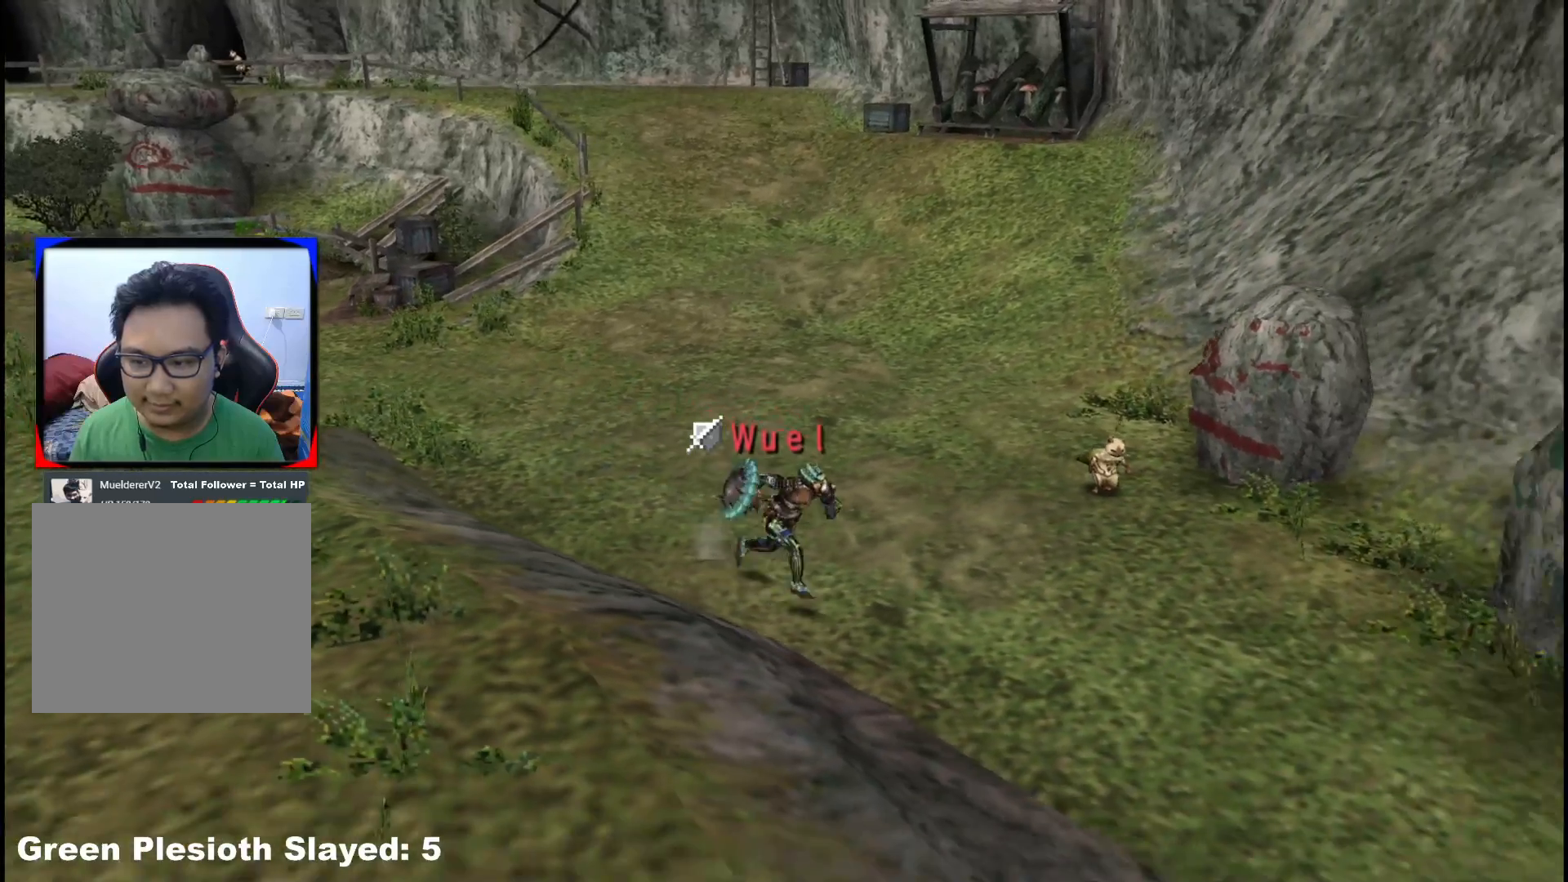
{"dt_ms": 500, "buttons": ["R1"], "left_stick": "down-right", "right_stick": "center"}
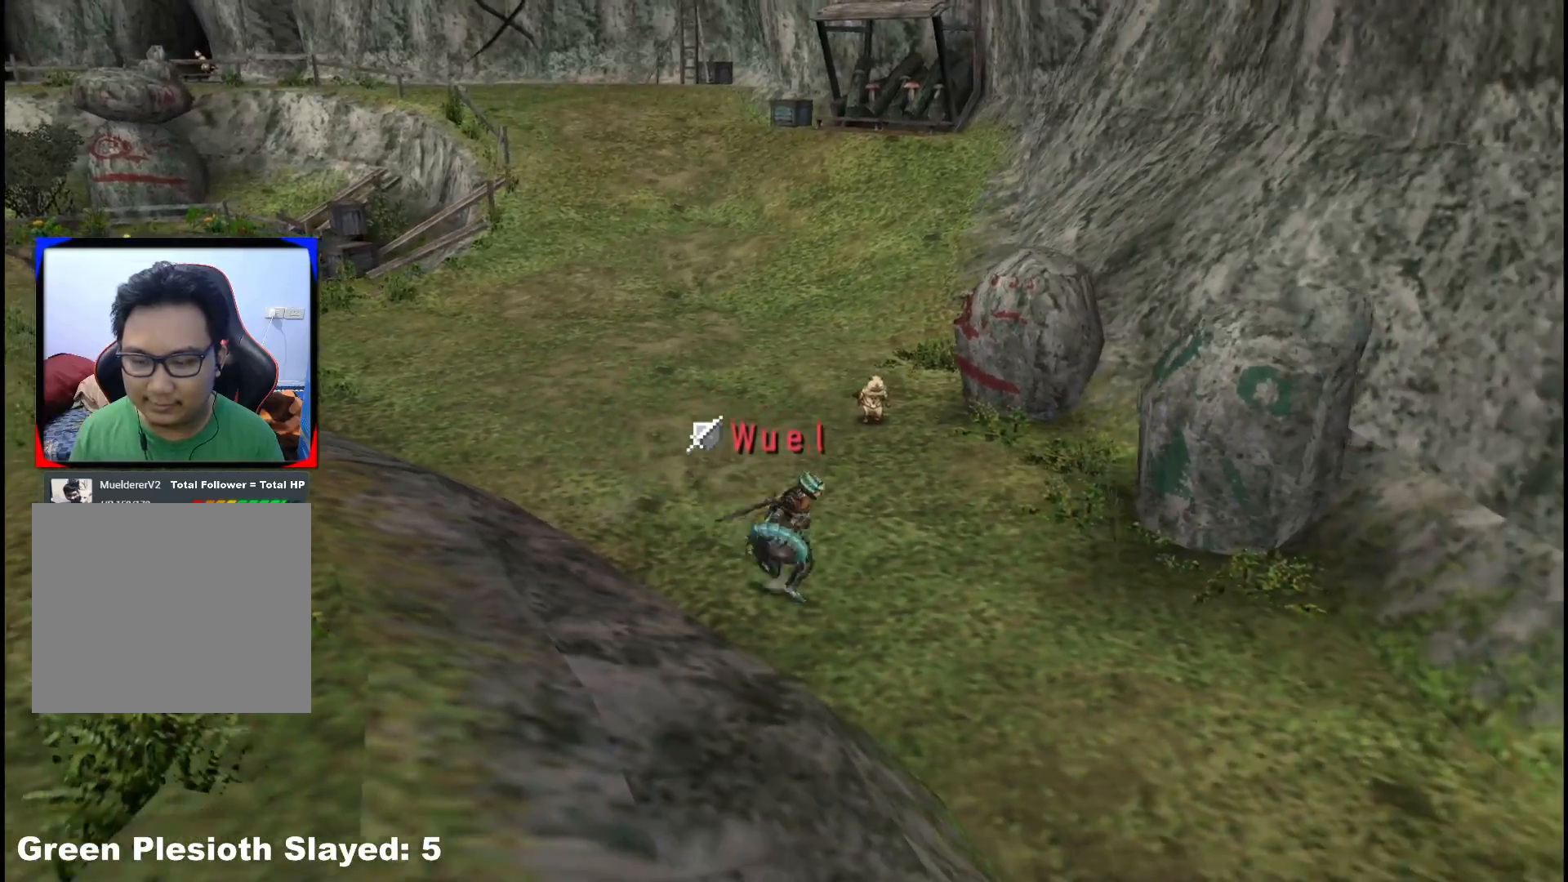
{"dt_ms": 500, "buttons": ["X", "R1"], "left_stick": "down-right", "right_stick": "center", "events": [[167, "R1", "up"], [267, "R1", "down"], [450, "X", "down"]]}
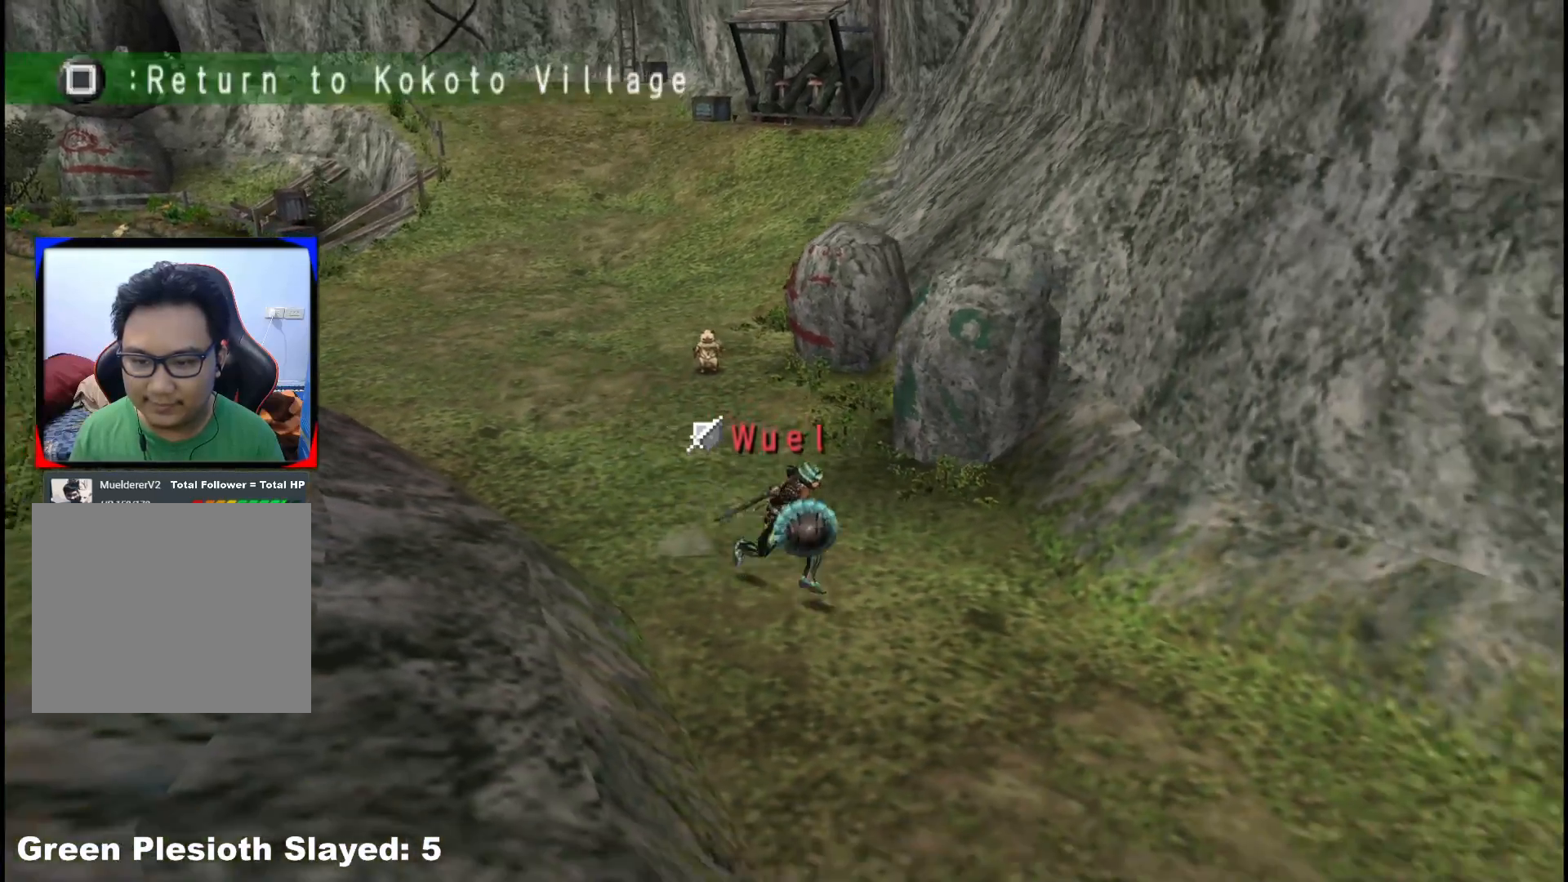
{"dt_ms": 500, "buttons": [], "left_stick": "down-right", "right_stick": "center"}